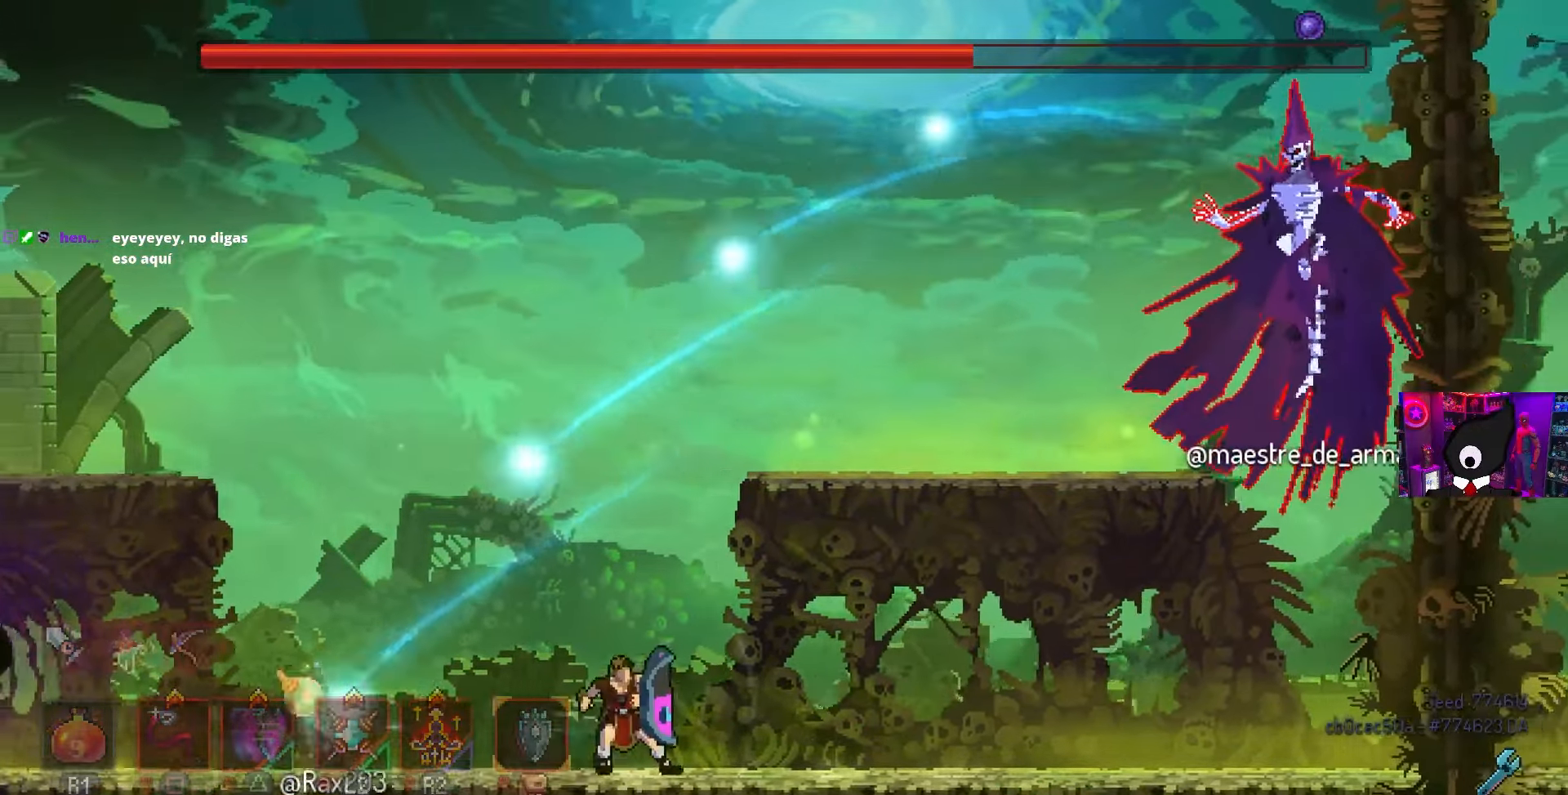
Gameplay with a controller (PlayStation layout); each line is a JSON object with the inputs held at the frame after it. "events" lists button and stick changes between this image and that frame as [ms after this image, input, new state], when the widget could be followed in between.
{"buttons": ["DPAD_RIGHT"], "left_stick": "center", "right_stick": "center", "events": [[433, "CIRCLE", "up"]]}
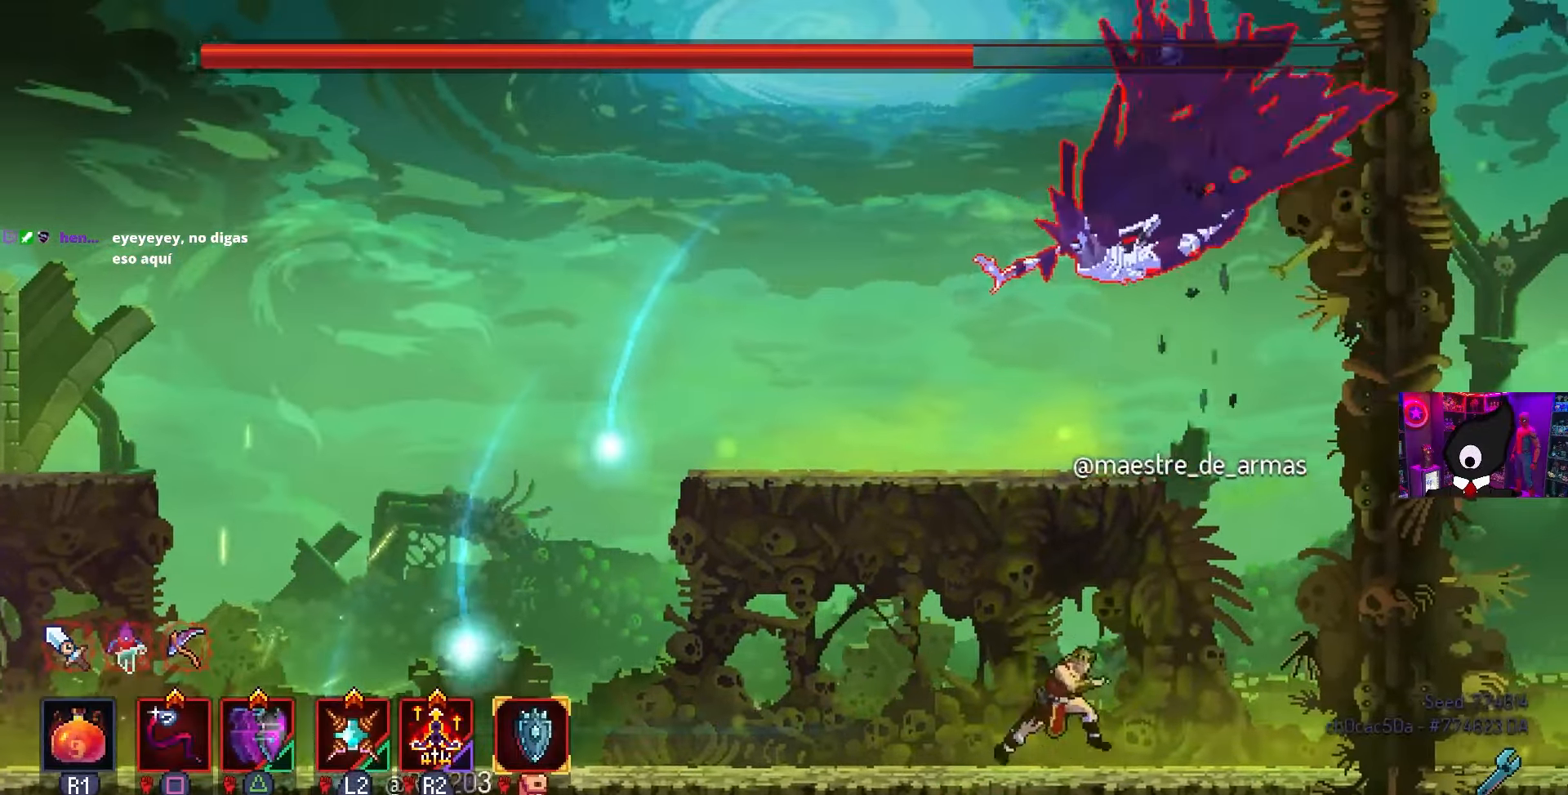
{"buttons": ["DPAD_LEFT"], "left_stick": "center", "right_stick": "center", "events": [[50, "DPAD_RIGHT", "up"], [133, "CROSS", "down"], [217, "CROSS", "up"], [233, "DPAD_LEFT", "down"], [267, "CROSS", "down"], [383, "CROSS", "up"]]}
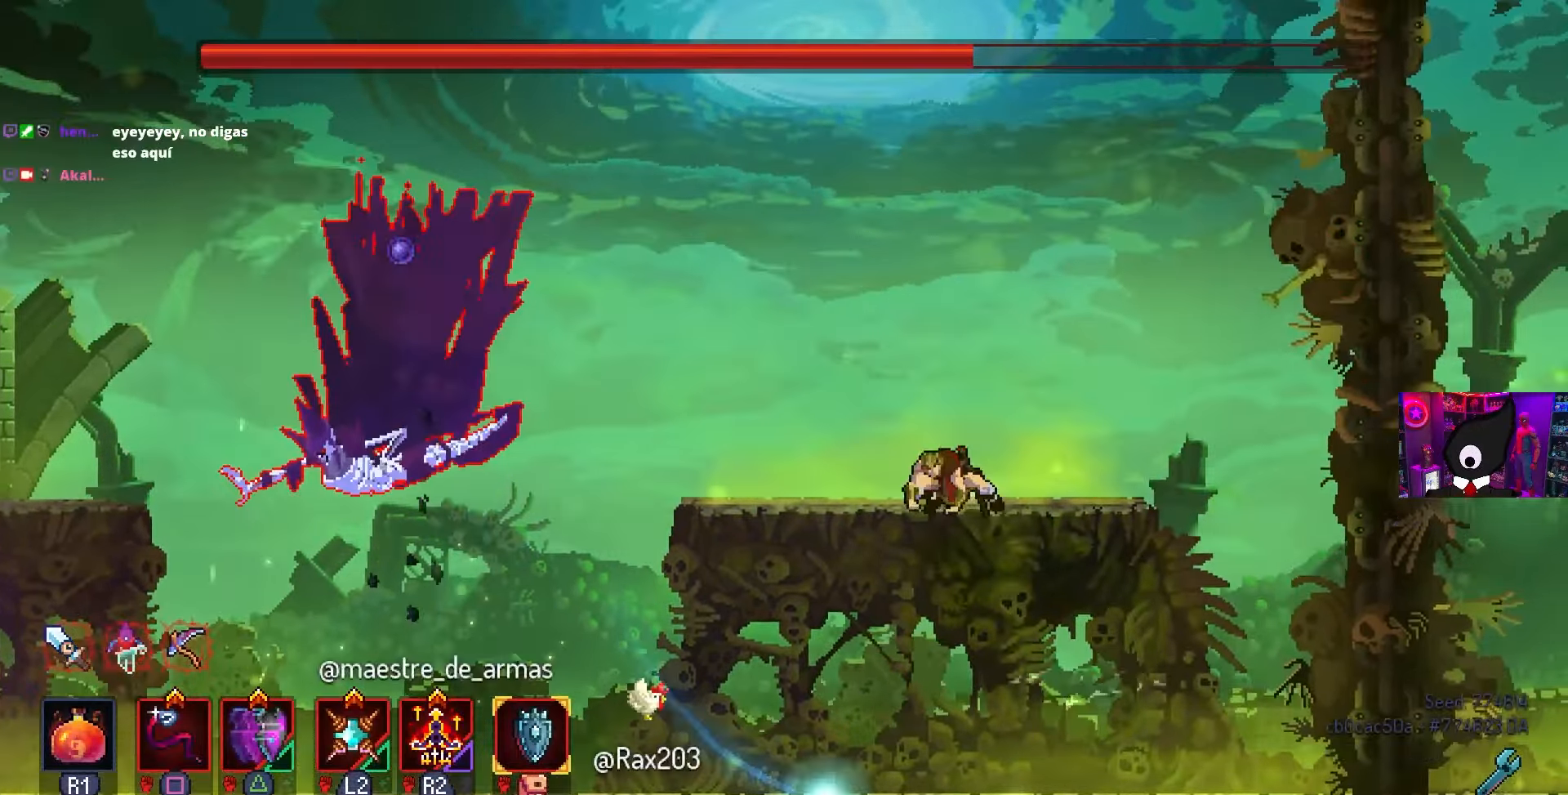
{"buttons": ["CIRCLE", "DPAD_LEFT"], "left_stick": "center", "right_stick": "center", "events": [[283, "TRIANGLE", "down"], [317, "CIRCLE", "down"], [367, "TRIANGLE", "up"]]}
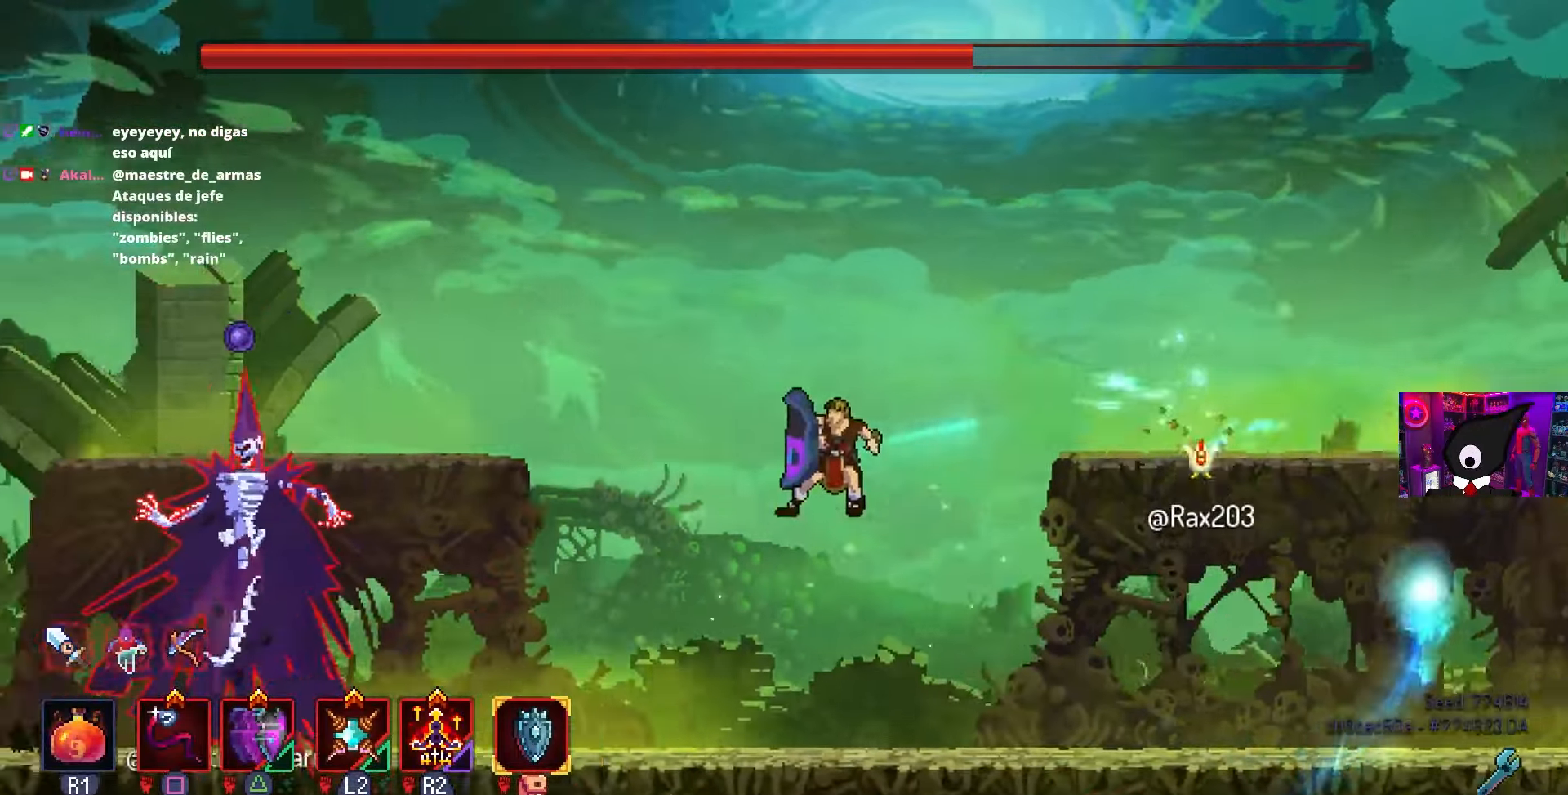
{"buttons": ["DPAD_RIGHT"], "left_stick": "center", "right_stick": "center", "events": [[33, "DPAD_LEFT", "up"], [133, "CROSS", "down"], [167, "CIRCLE", "up"], [183, "DPAD_LEFT", "down"], [217, "CROSS", "up"], [267, "DPAD_LEFT", "up"], [383, "DPAD_RIGHT", "down"]]}
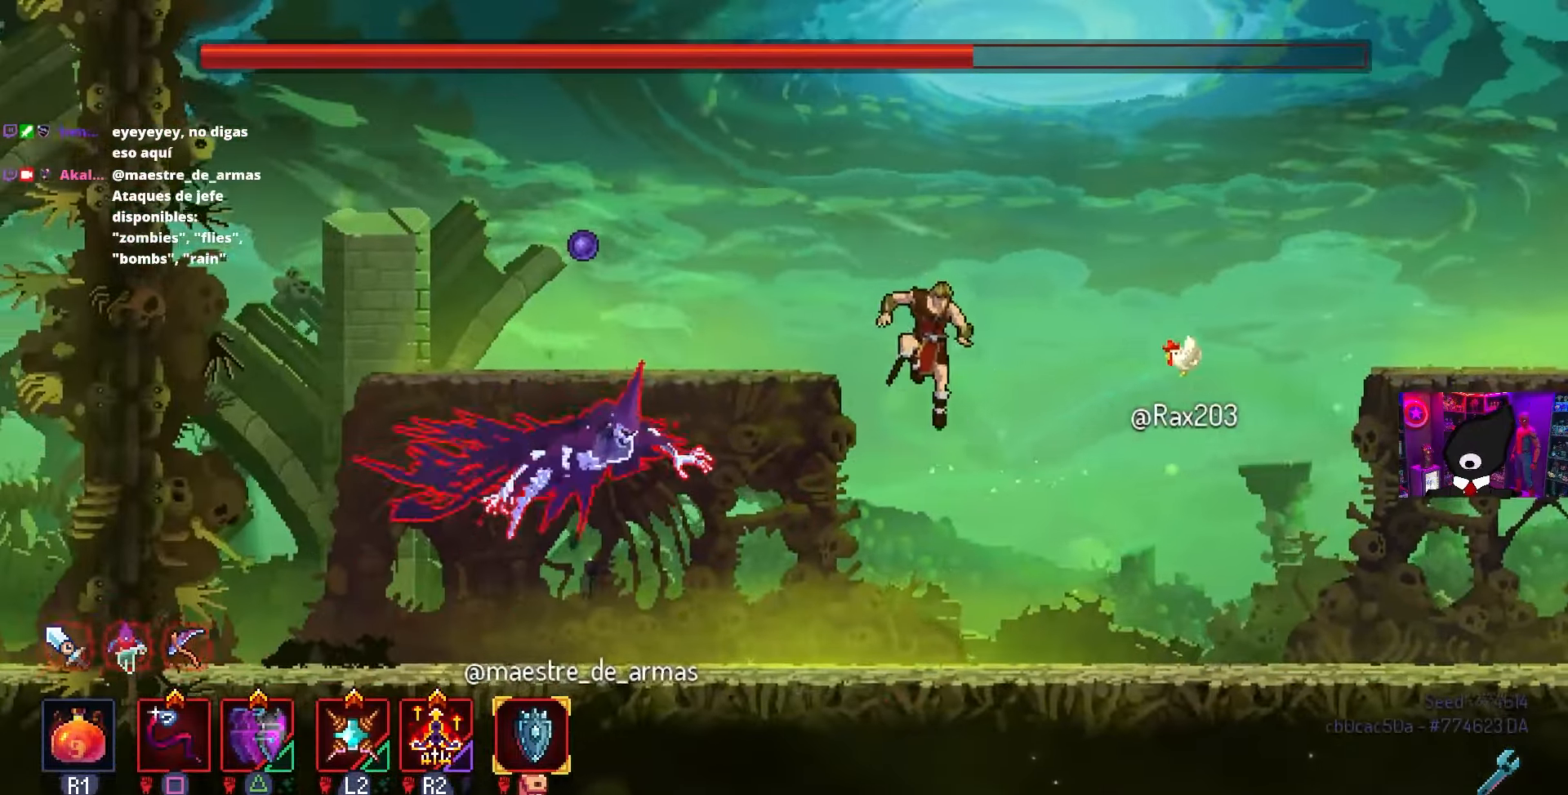
{"buttons": ["CIRCLE", "L2", "R2", "DPAD_LEFT"], "left_stick": "center", "right_stick": "center", "events": [[17, "DPAD_RIGHT", "up"], [150, "DPAD_LEFT", "down"], [283, "CIRCLE", "down"], [383, "R2", "down"], [417, "L2", "down"]]}
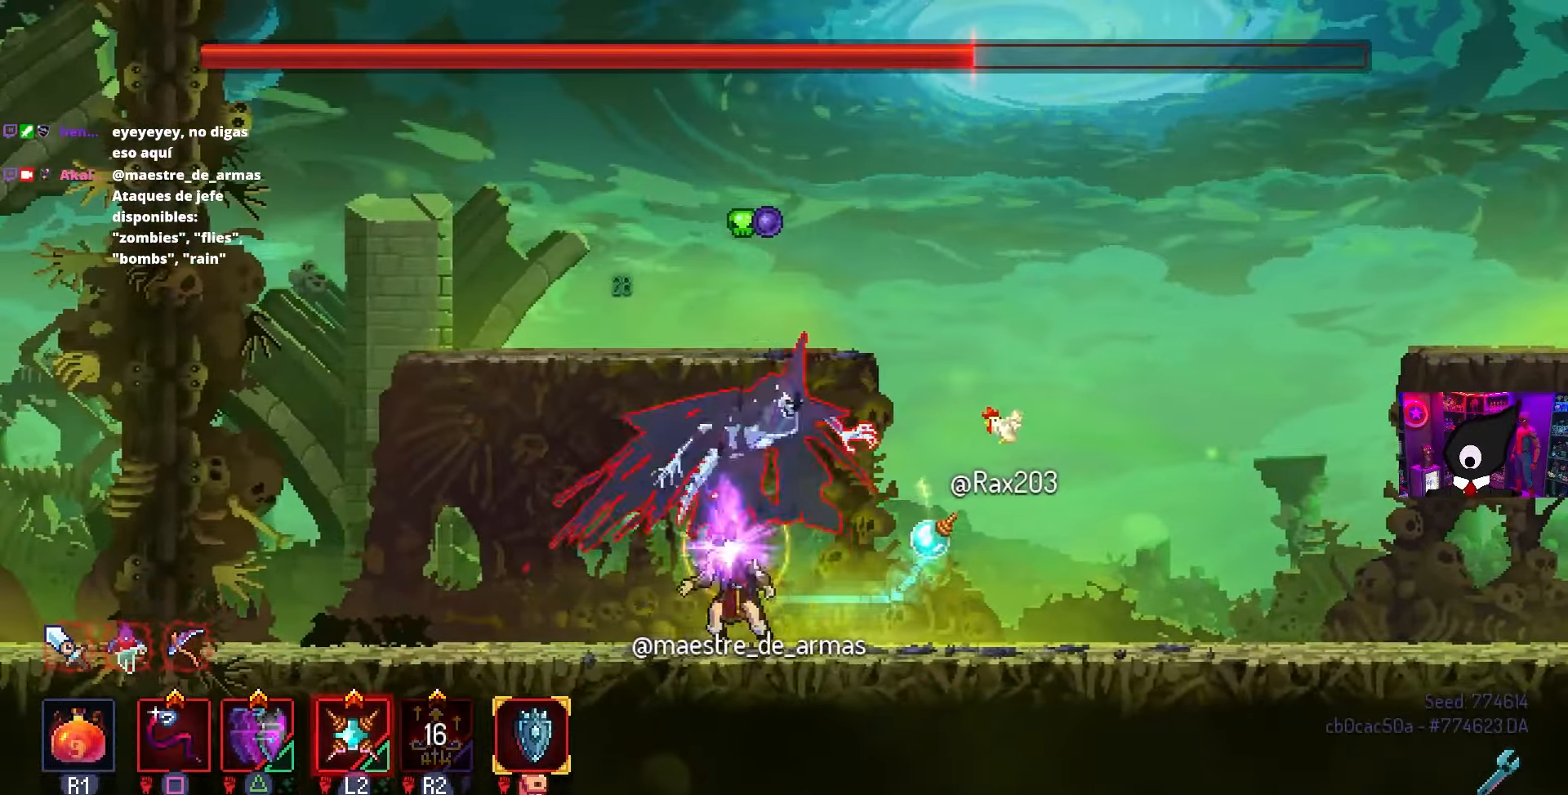
{"buttons": [], "left_stick": "center", "right_stick": "center", "events": [[17, "CIRCLE", "up"], [50, "L2", "up"], [50, "R2", "up"], [133, "DPAD_LEFT", "up"], [150, "SQUARE", "down"], [167, "DPAD_RIGHT", "down"], [333, "DPAD_RIGHT", "up"], [433, "SQUARE", "up"]]}
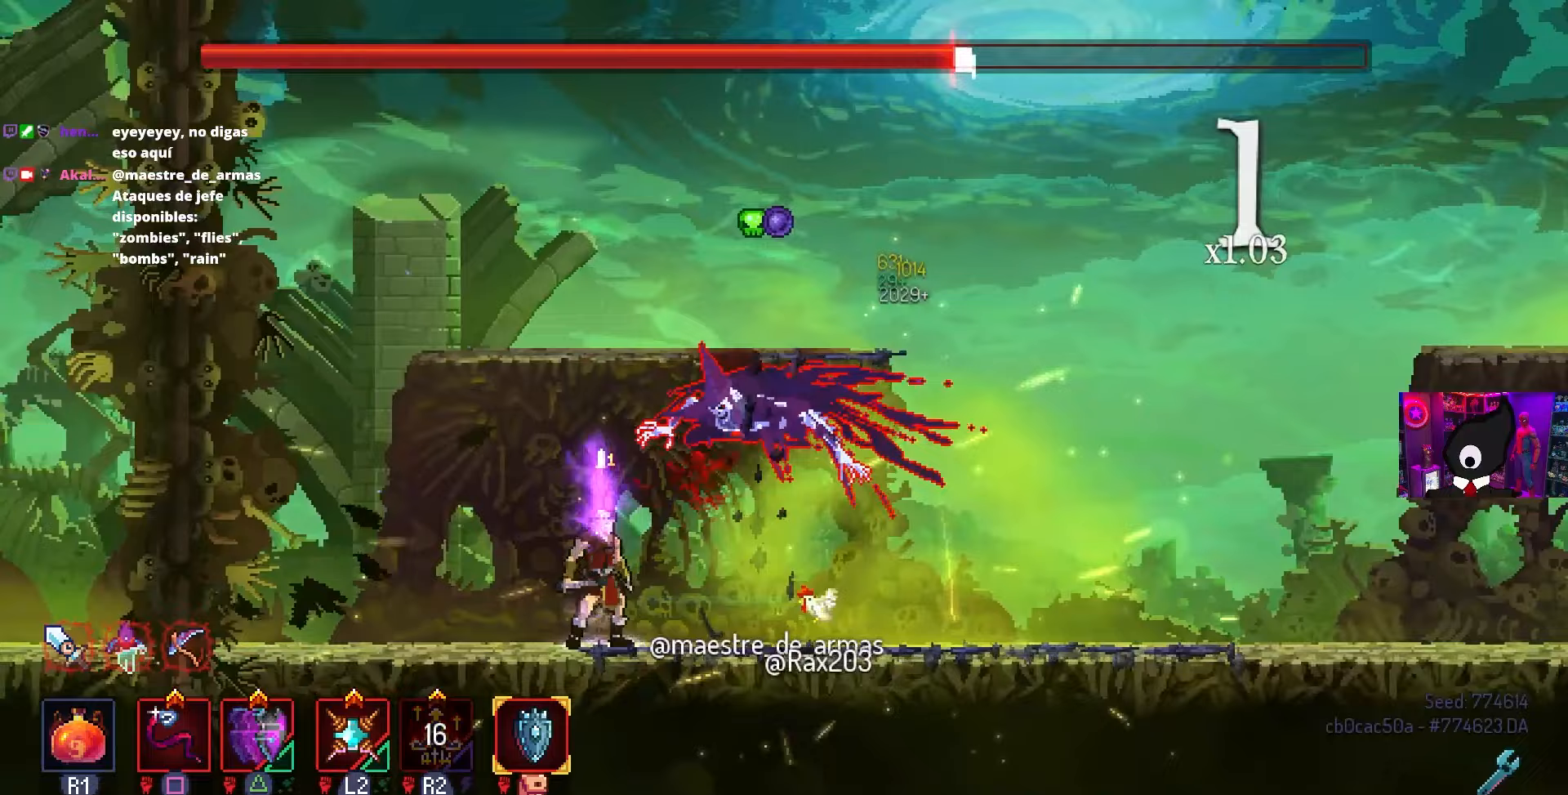
{"buttons": ["SQUARE", "DPAD_RIGHT"], "left_stick": "center", "right_stick": "center", "events": [[233, "DPAD_RIGHT", "down"], [317, "CIRCLE", "down"], [417, "CIRCLE", "up"], [500, "SQUARE", "down"]]}
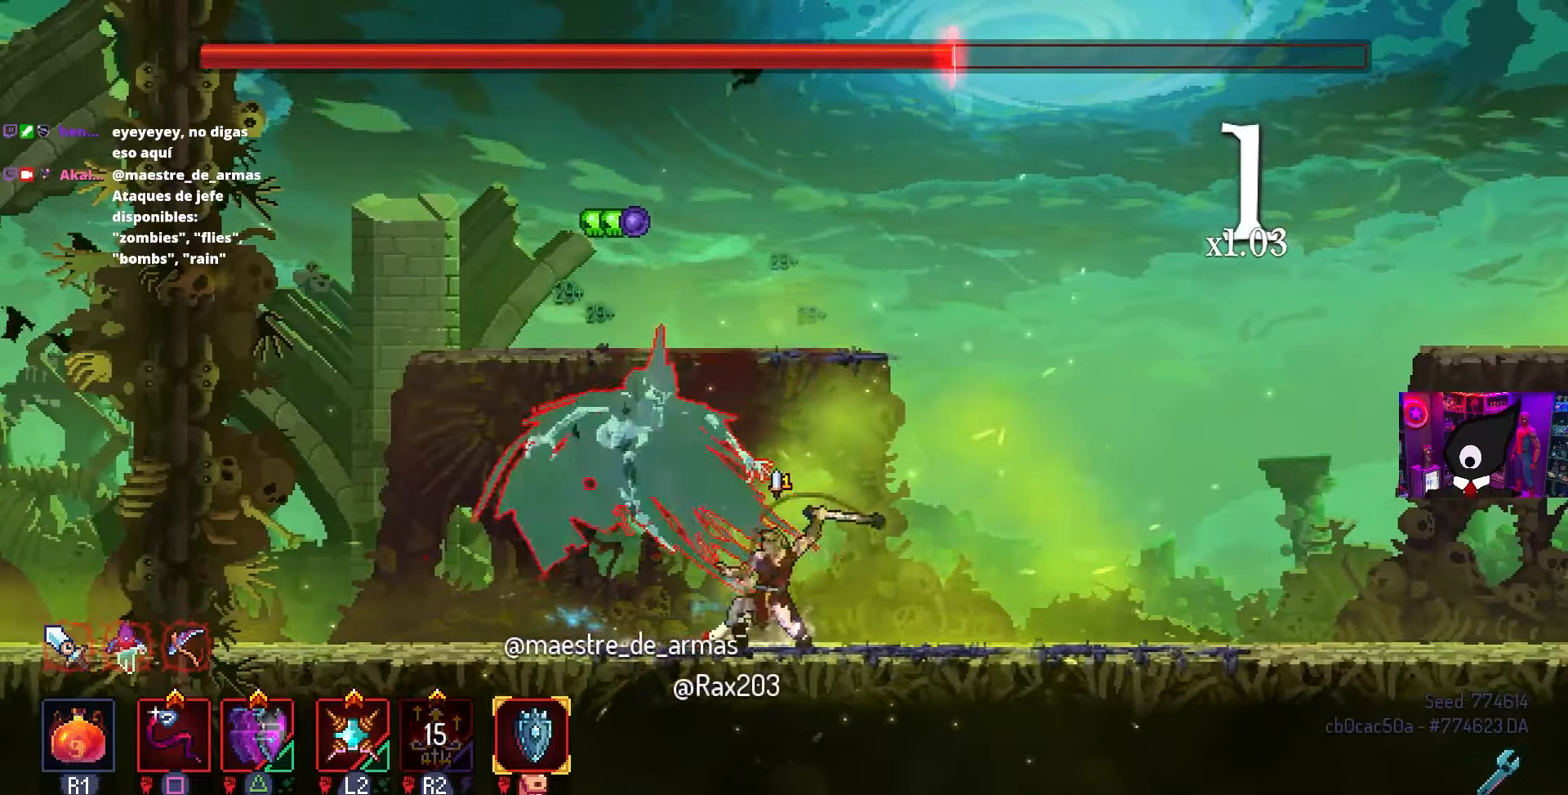
{"buttons": ["SQUARE"], "left_stick": "center", "right_stick": "center", "events": [[17, "DPAD_LEFT", "down"], [17, "DPAD_RIGHT", "up"], [17, "DPAD_UP", "down"], [33, "DPAD_UP", "up"], [183, "DPAD_LEFT", "up"]]}
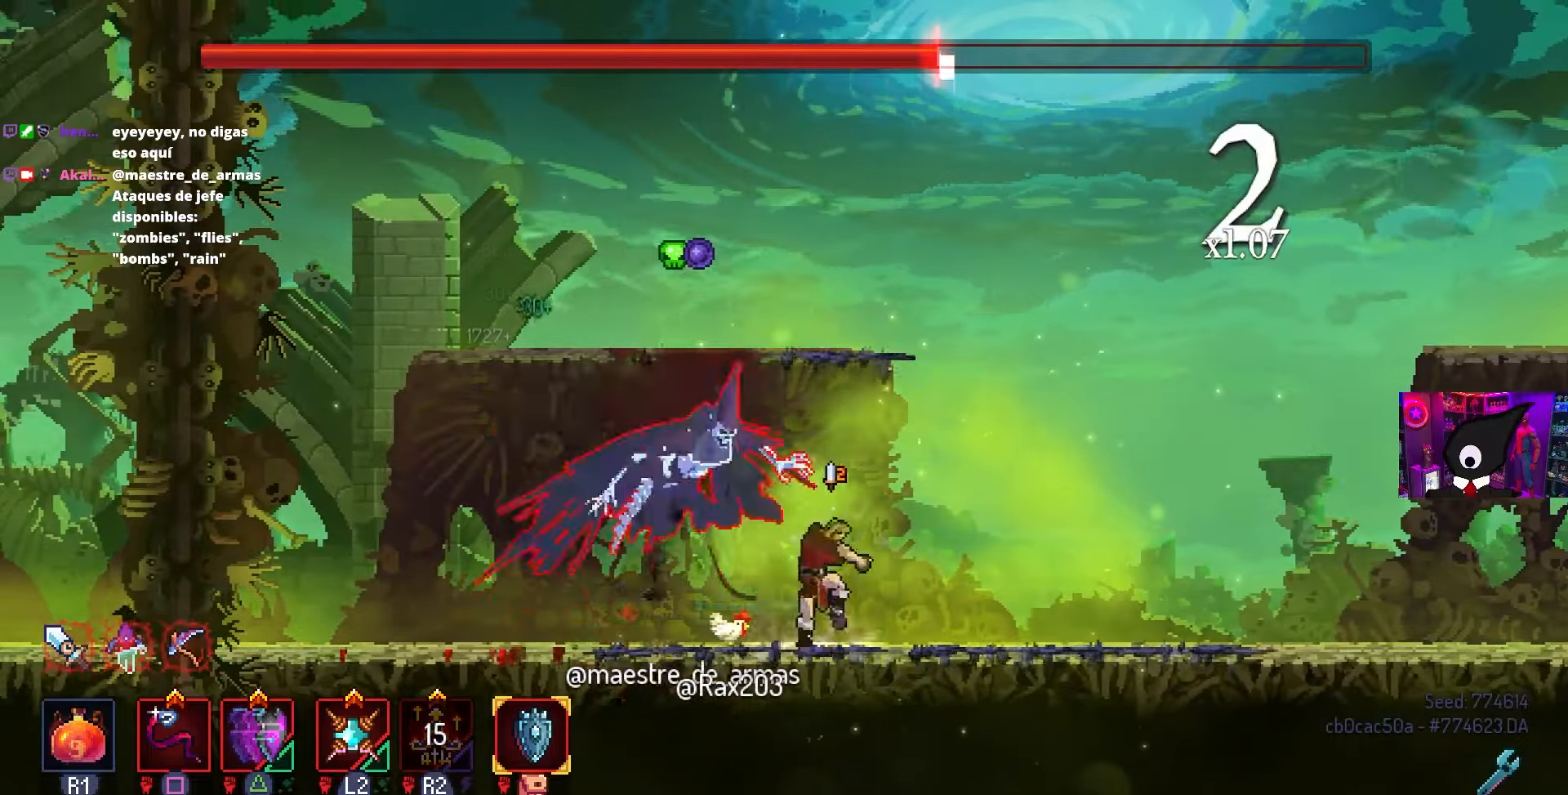
{"buttons": ["SQUARE"], "left_stick": "center", "right_stick": "center", "events": []}
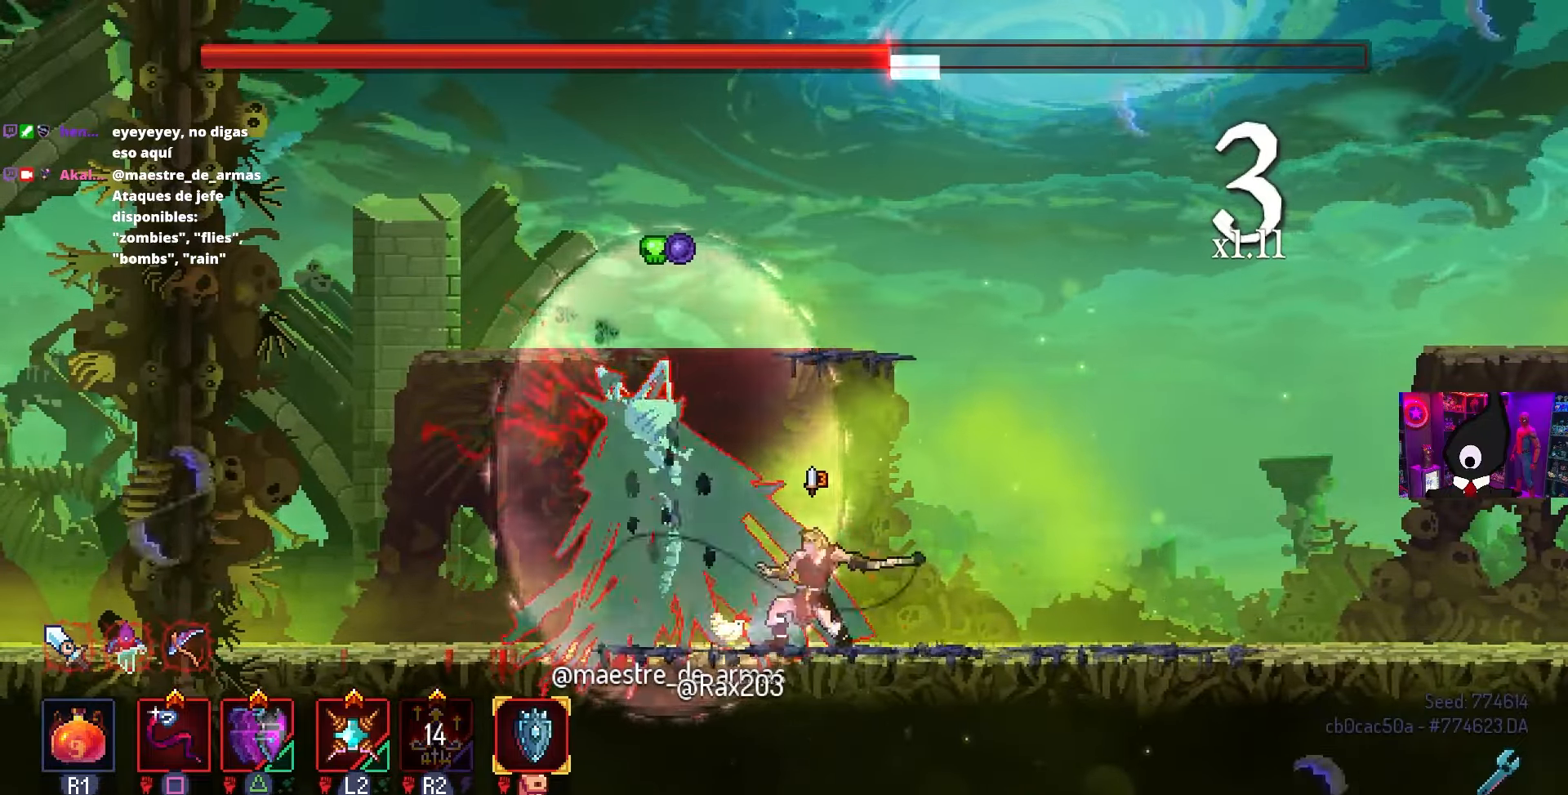
{"buttons": ["DPAD_RIGHT"], "left_stick": "center", "right_stick": "center", "events": [[233, "SQUARE", "up"], [400, "DPAD_RIGHT", "down"]]}
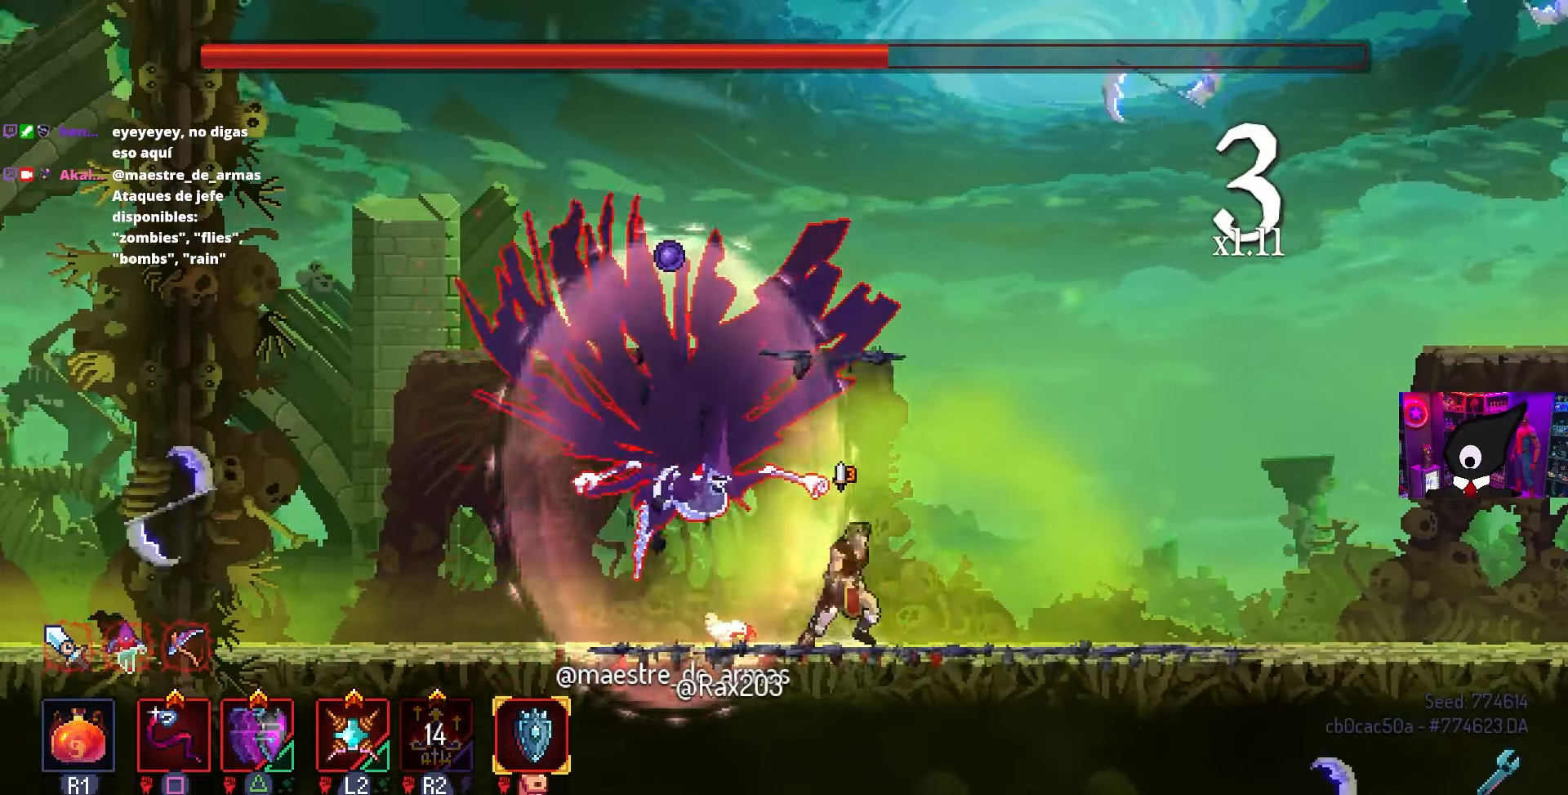
{"buttons": ["DPAD_RIGHT"], "left_stick": "center", "right_stick": "center", "events": [[100, "CROSS", "down"], [200, "CROSS", "up"]]}
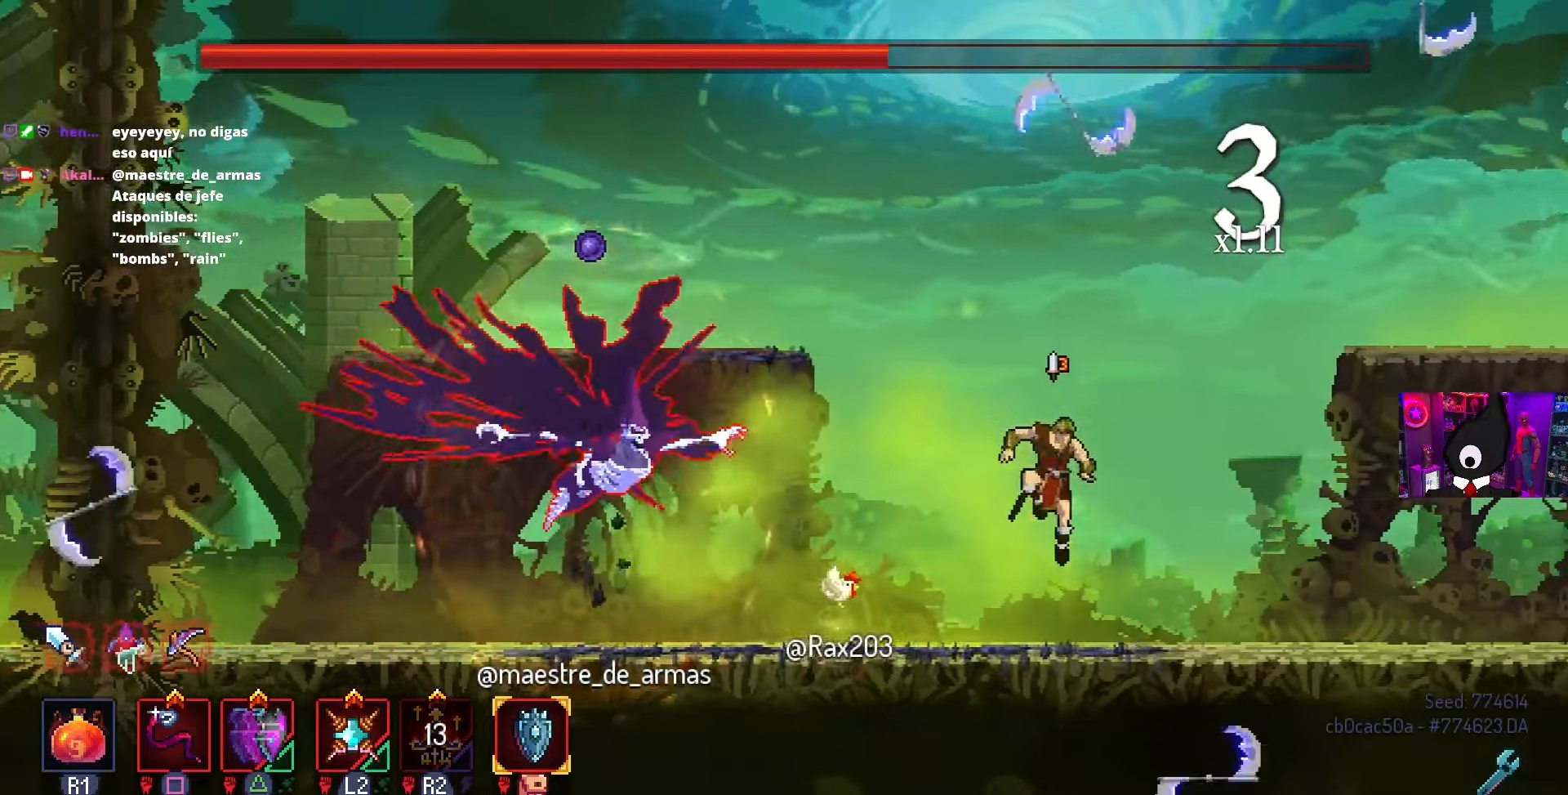
{"buttons": ["DPAD_RIGHT"], "left_stick": "center", "right_stick": "center", "events": [[100, "CIRCLE", "down"], [183, "CIRCLE", "up"]]}
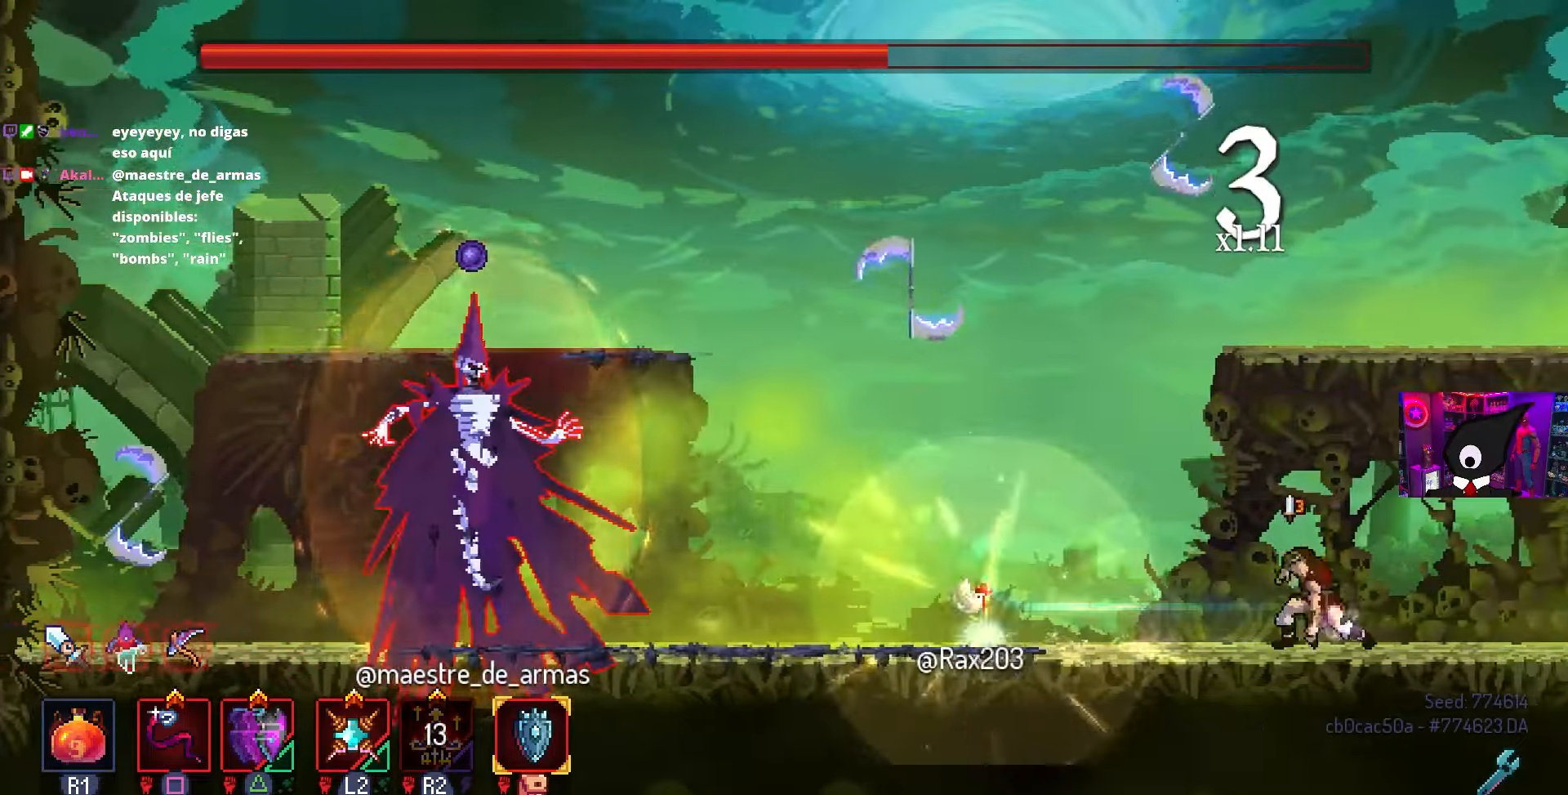
{"buttons": ["DPAD_RIGHT"], "left_stick": "center", "right_stick": "center", "events": [[133, "CROSS", "down"], [150, "DPAD_RIGHT", "up"], [200, "CROSS", "up"], [217, "DPAD_LEFT", "down"], [267, "L2", "down"], [350, "DPAD_LEFT", "up"], [383, "L2", "up"], [433, "DPAD_RIGHT", "down"]]}
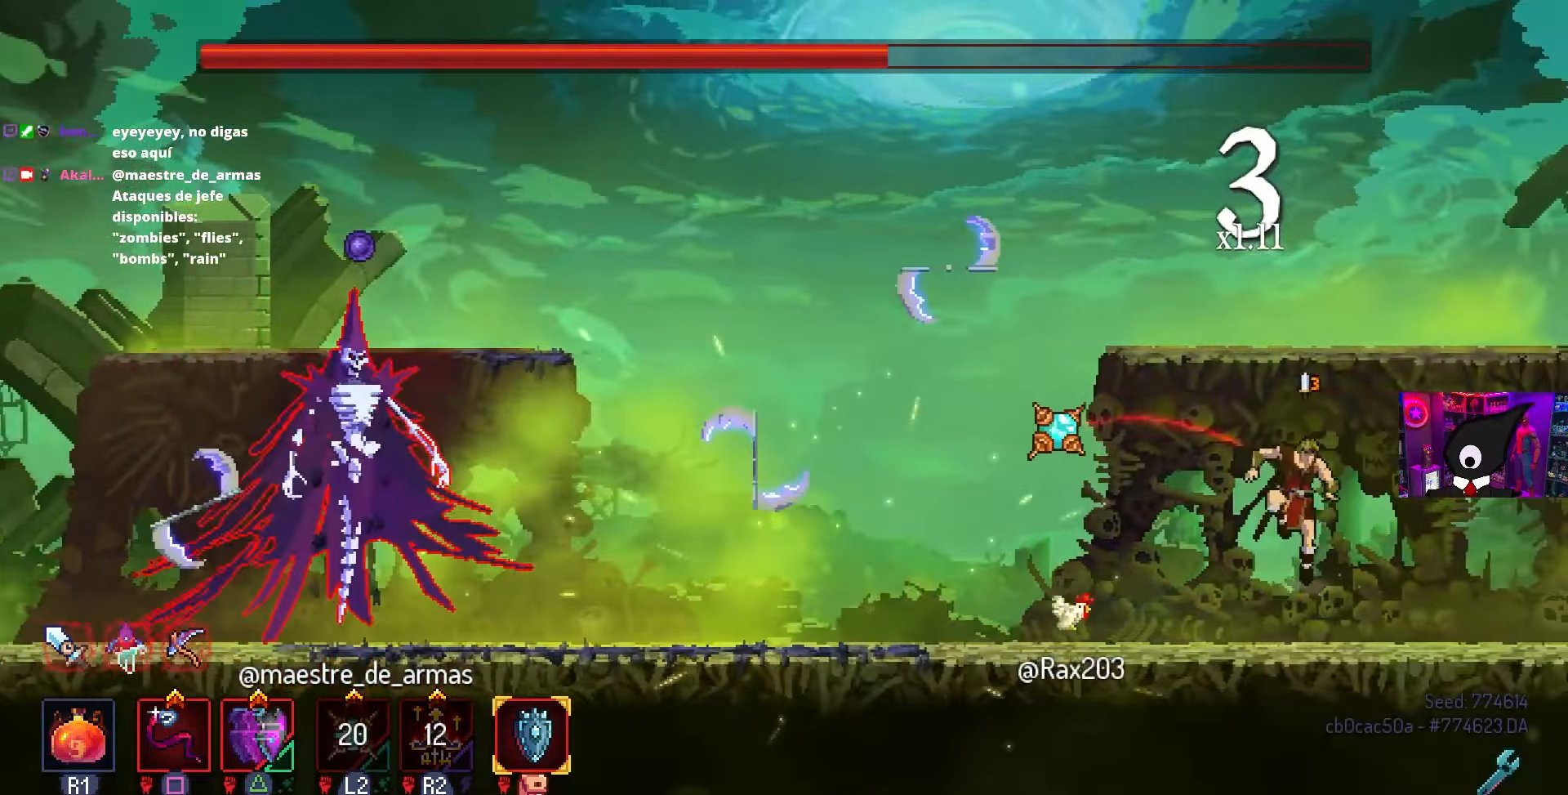
{"buttons": [], "left_stick": "center", "right_stick": "center", "events": [[250, "DPAD_RIGHT", "up"]]}
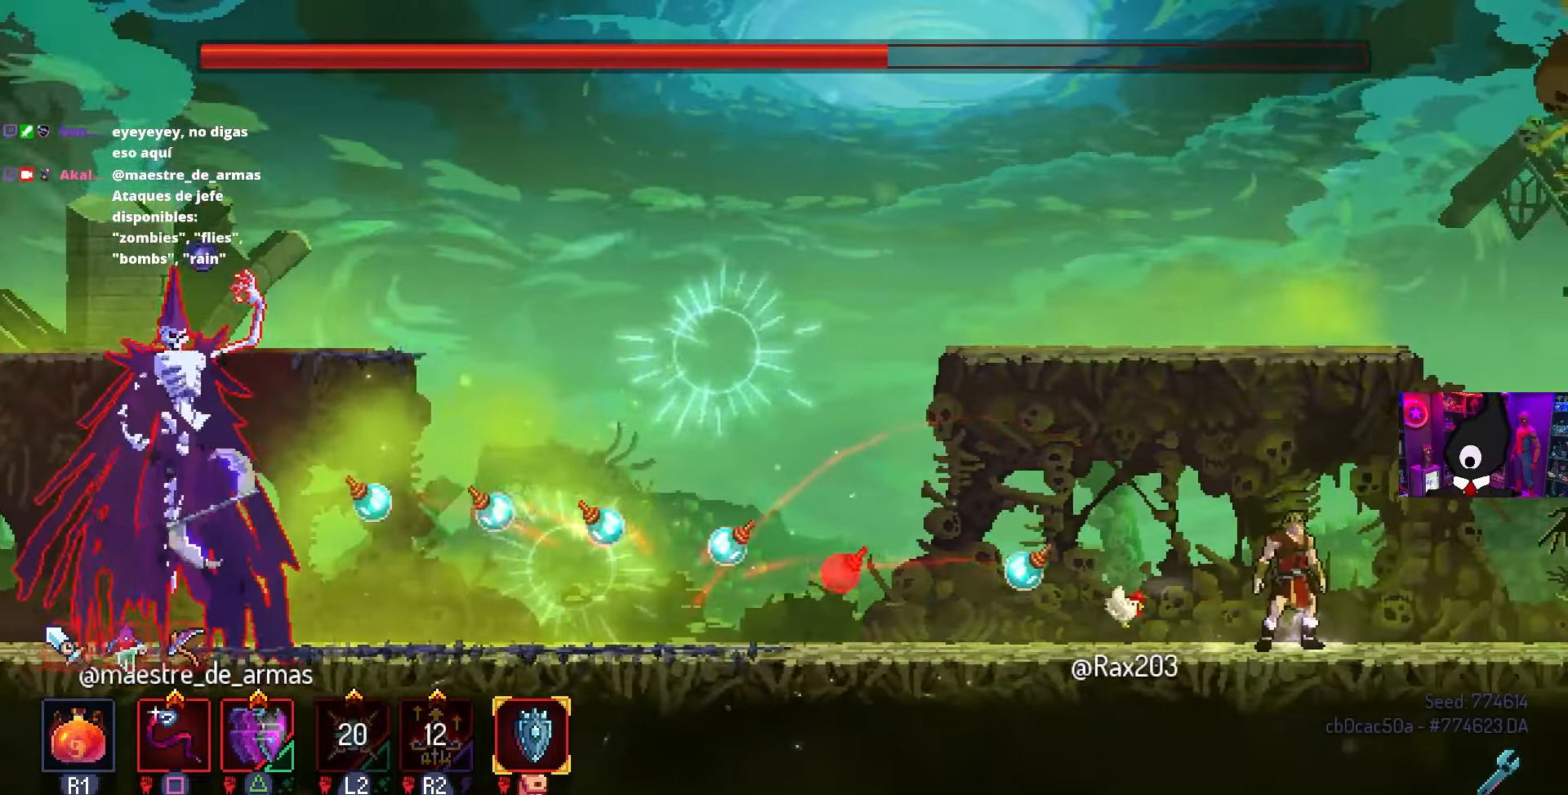
{"buttons": ["CROSS"], "left_stick": "center", "right_stick": "center", "events": [[433, "CROSS", "down"]]}
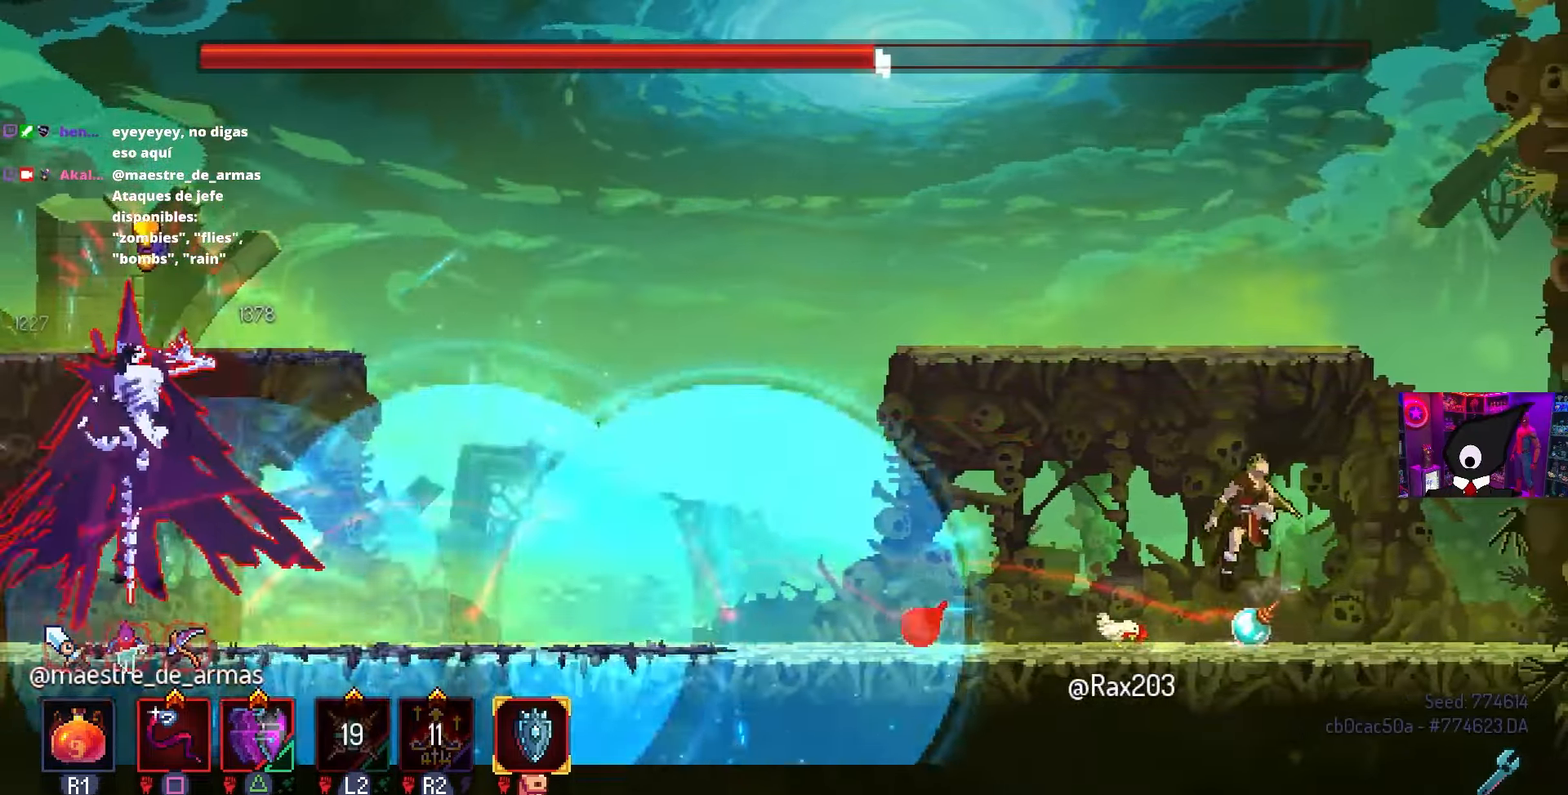
{"buttons": [], "left_stick": "center", "right_stick": "center", "events": [[33, "CROSS", "up"], [133, "CROSS", "down"], [233, "CROSS", "up"]]}
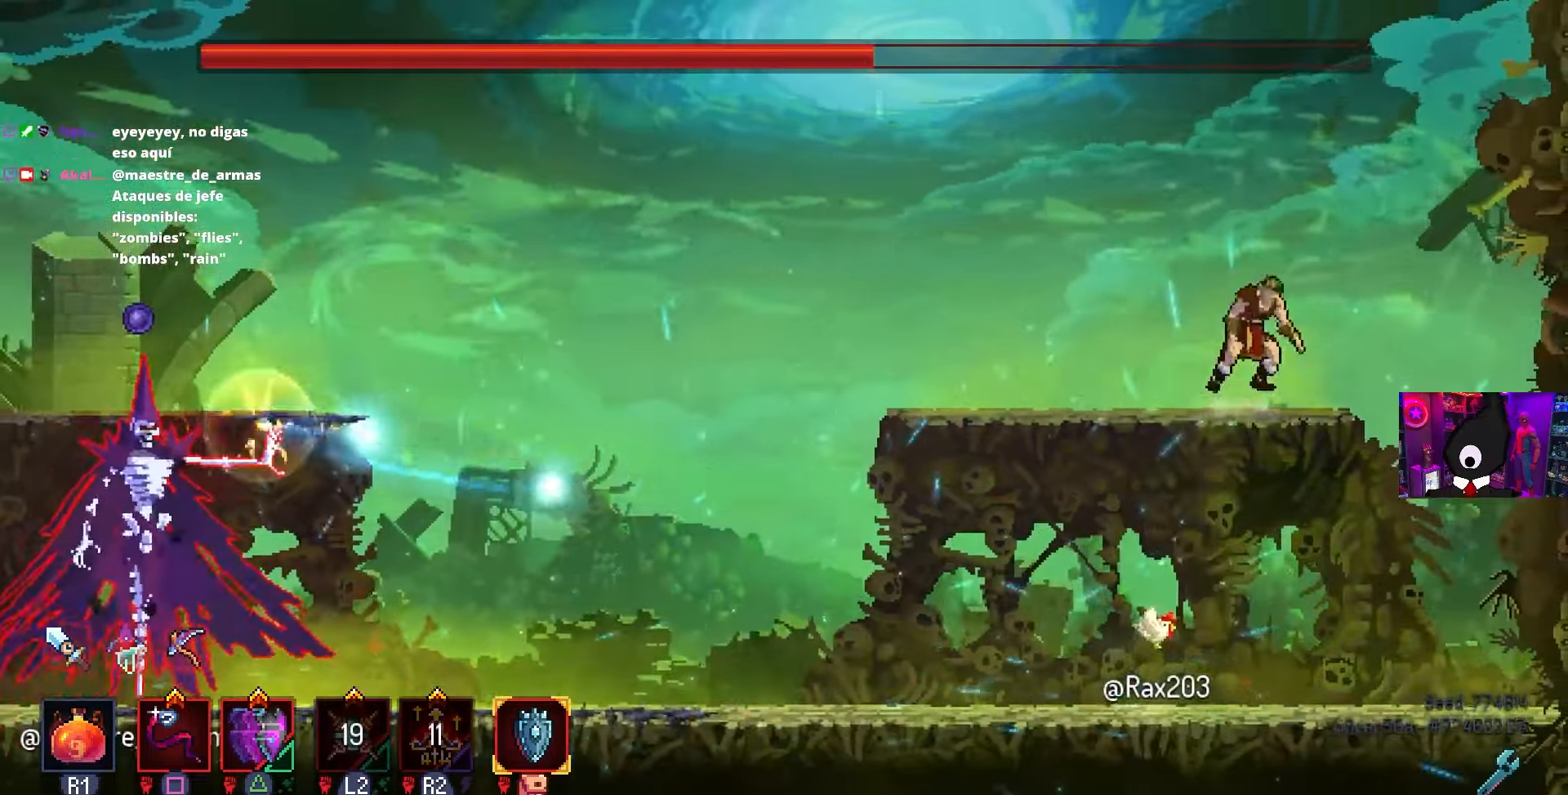
{"buttons": ["DPAD_LEFT"], "left_stick": "center", "right_stick": "center", "events": [[267, "CROSS", "down"], [350, "CROSS", "up"], [417, "CROSS", "down"], [433, "DPAD_LEFT", "down"], [467, "CROSS", "up"]]}
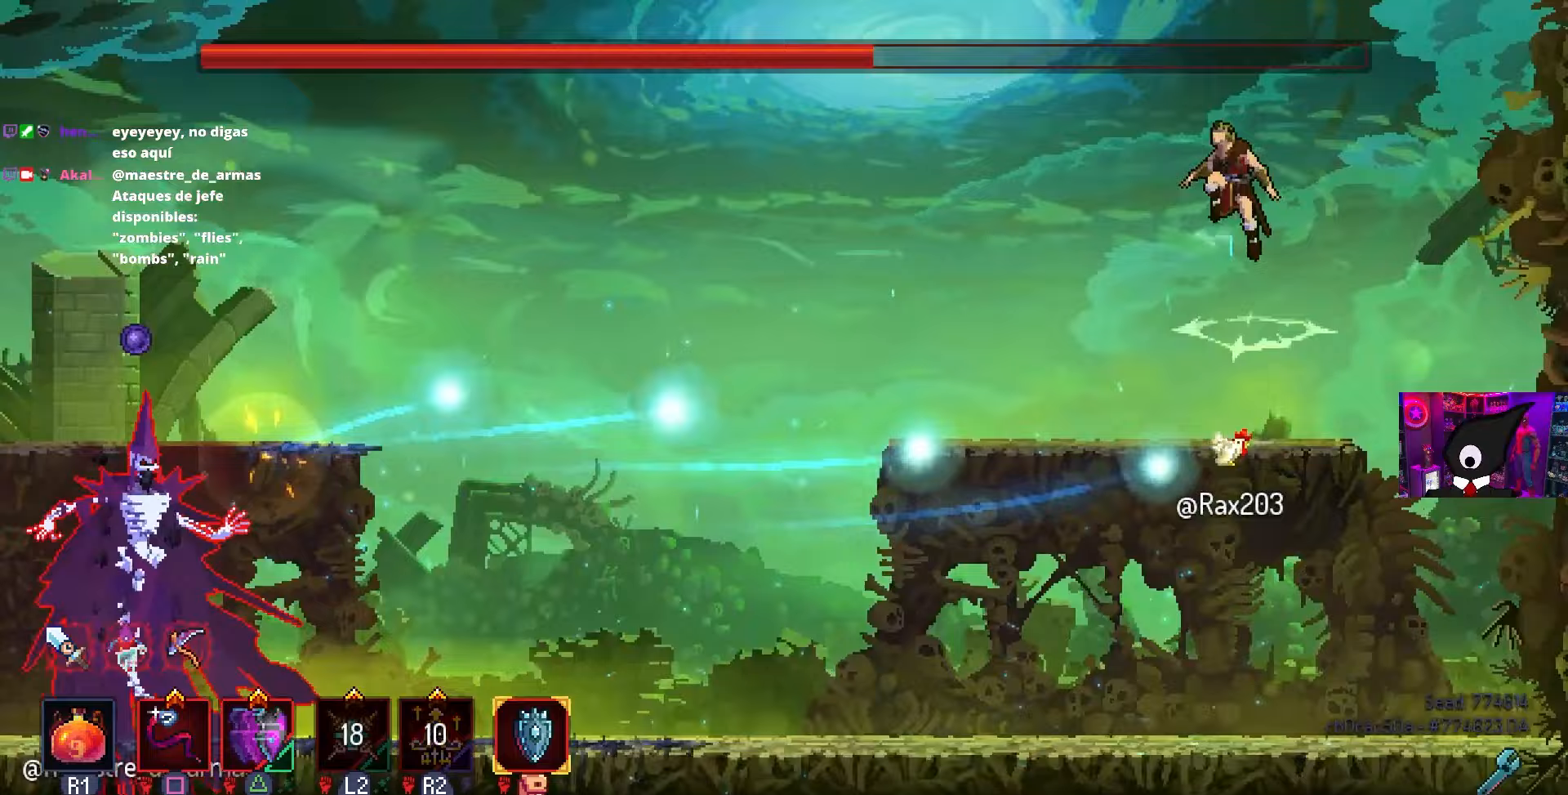
{"buttons": ["CIRCLE", "DPAD_LEFT"], "left_stick": "center", "right_stick": "center", "events": [[167, "TRIANGLE", "down"], [217, "CIRCLE", "down"], [267, "TRIANGLE", "up"]]}
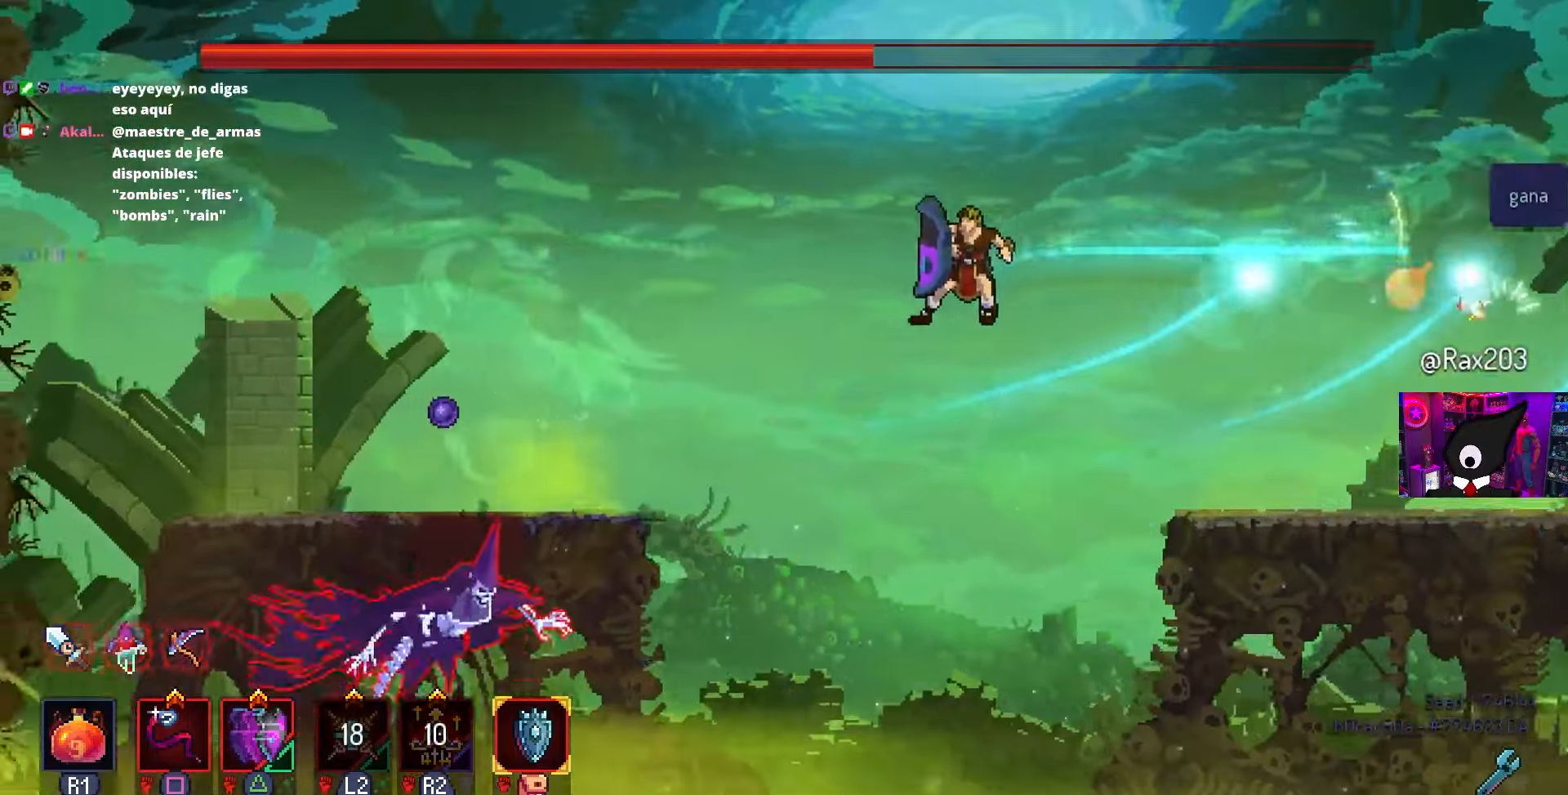
{"buttons": ["DPAD_LEFT"], "left_stick": "center", "right_stick": "center", "events": [[117, "CROSS", "down"], [167, "CIRCLE", "up"], [217, "CROSS", "up"]]}
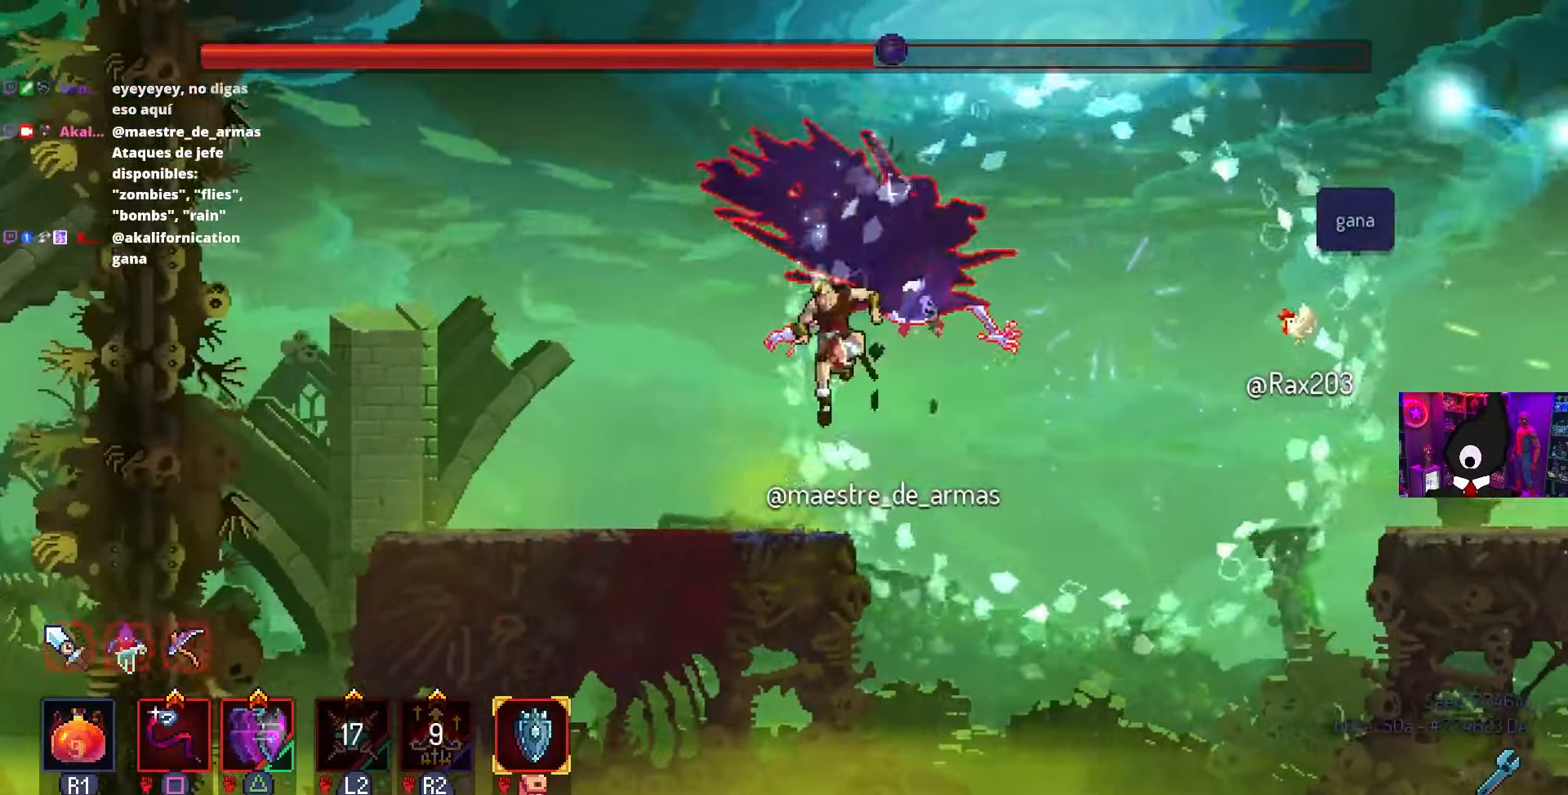
{"buttons": ["DPAD_LEFT"], "left_stick": "center", "right_stick": "center", "events": []}
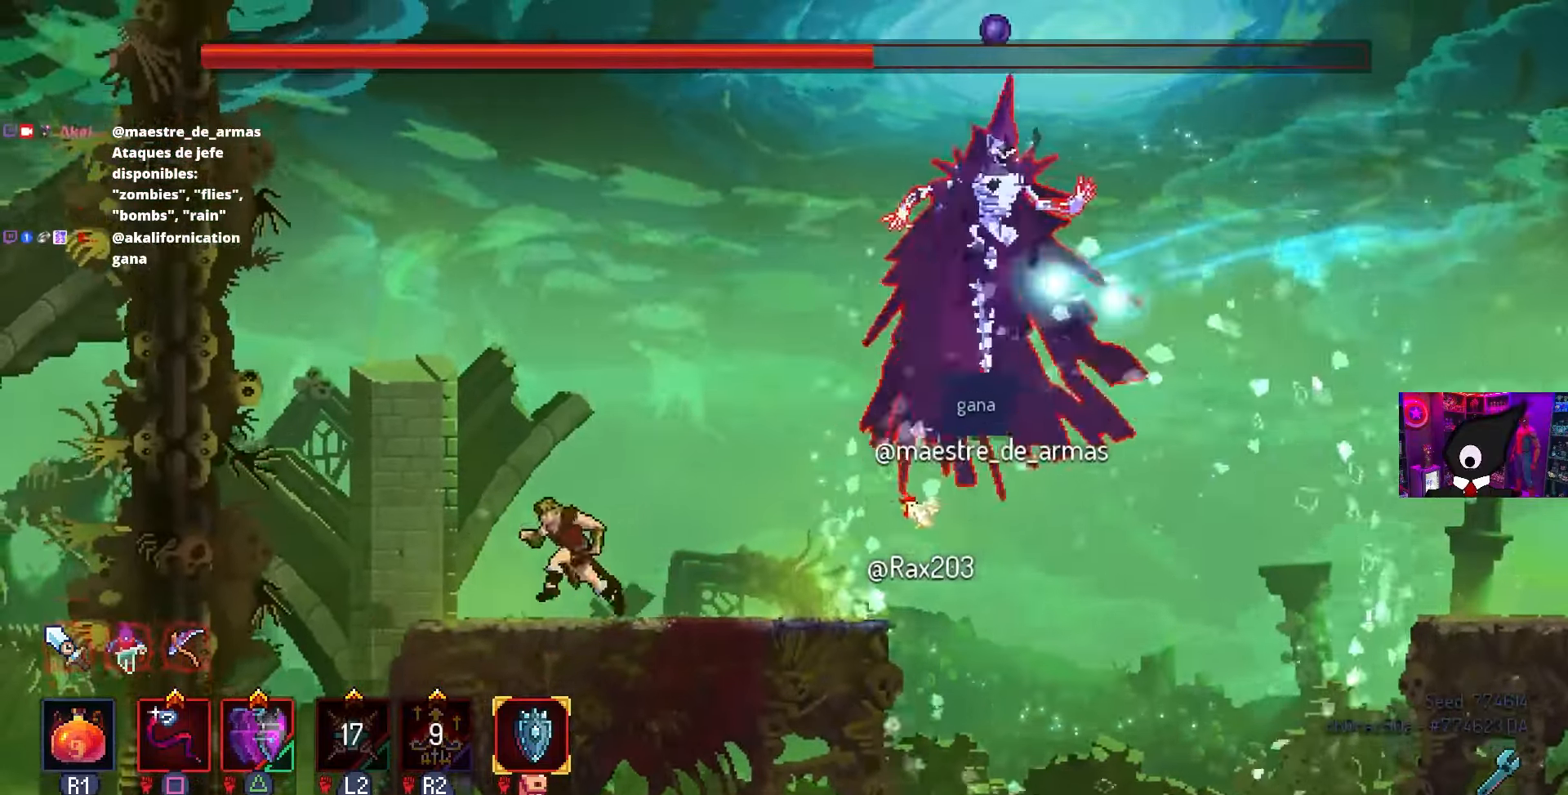
{"buttons": ["CIRCLE", "DPAD_RIGHT"], "left_stick": "center", "right_stick": "center", "events": [[133, "DPAD_LEFT", "up"], [250, "DPAD_RIGHT", "down"], [317, "TRIANGLE", "down"], [400, "CIRCLE", "down"], [500, "TRIANGLE", "up"]]}
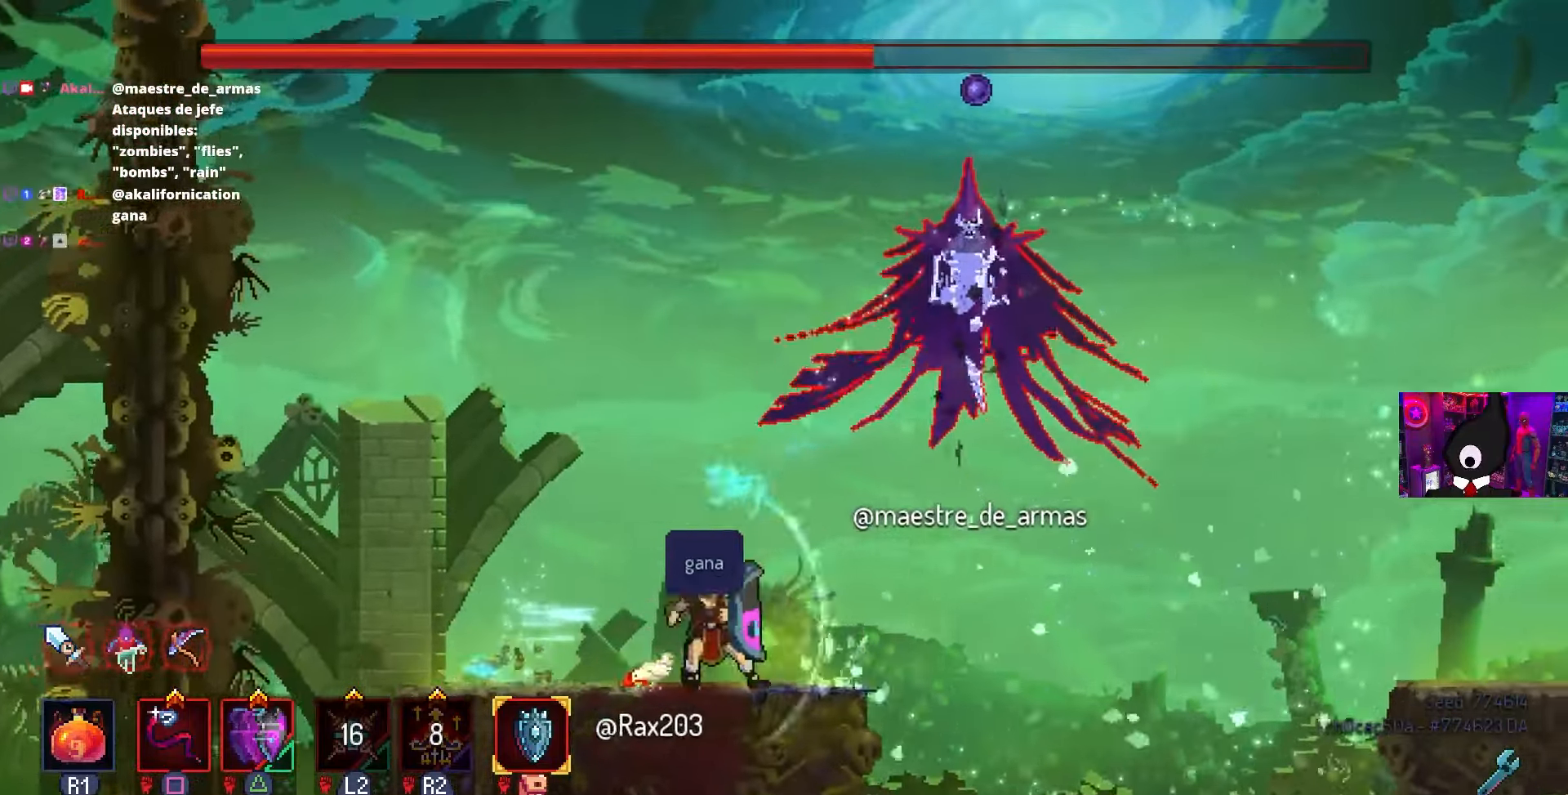
{"buttons": ["DPAD_RIGHT"], "left_stick": "center", "right_stick": "center", "events": [[300, "CIRCLE", "up"]]}
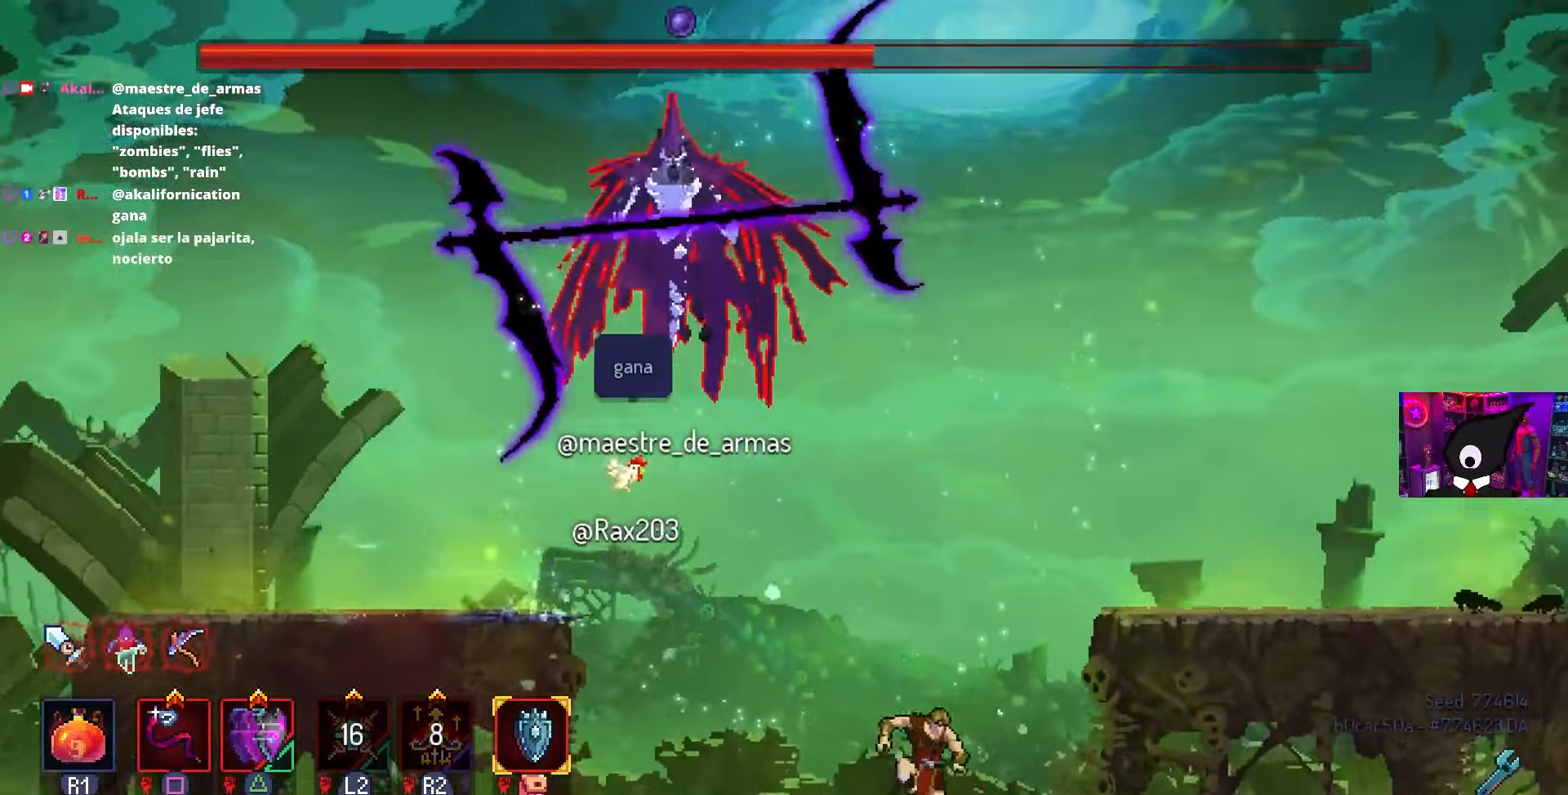
{"buttons": ["DPAD_RIGHT"], "left_stick": "center", "right_stick": "center", "events": []}
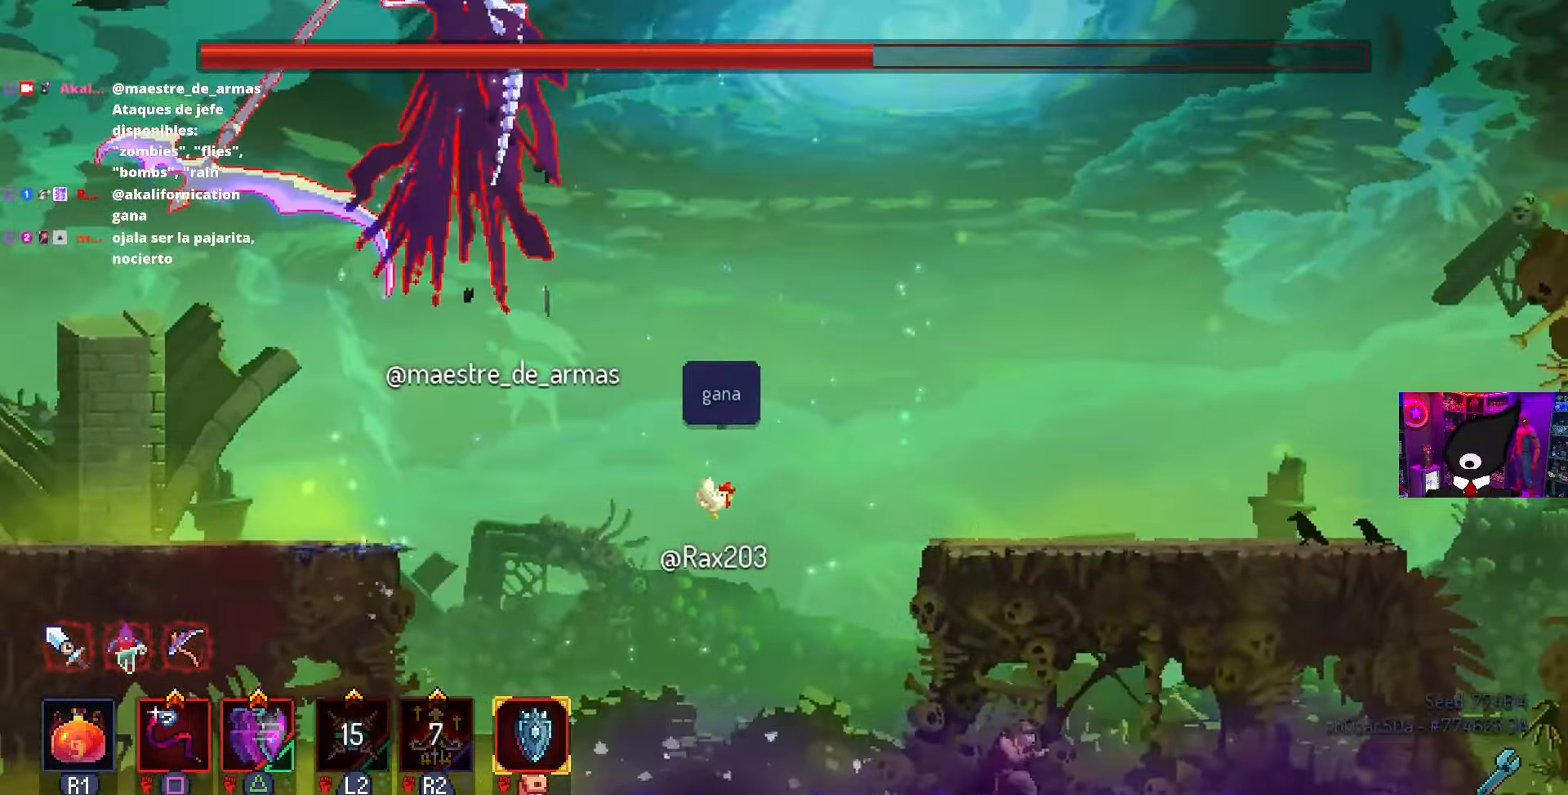
{"buttons": ["TRIANGLE", "DPAD_LEFT"], "left_stick": "center", "right_stick": "center", "events": [[33, "DPAD_RIGHT", "up"], [267, "DPAD_LEFT", "down"], [483, "TRIANGLE", "down"]]}
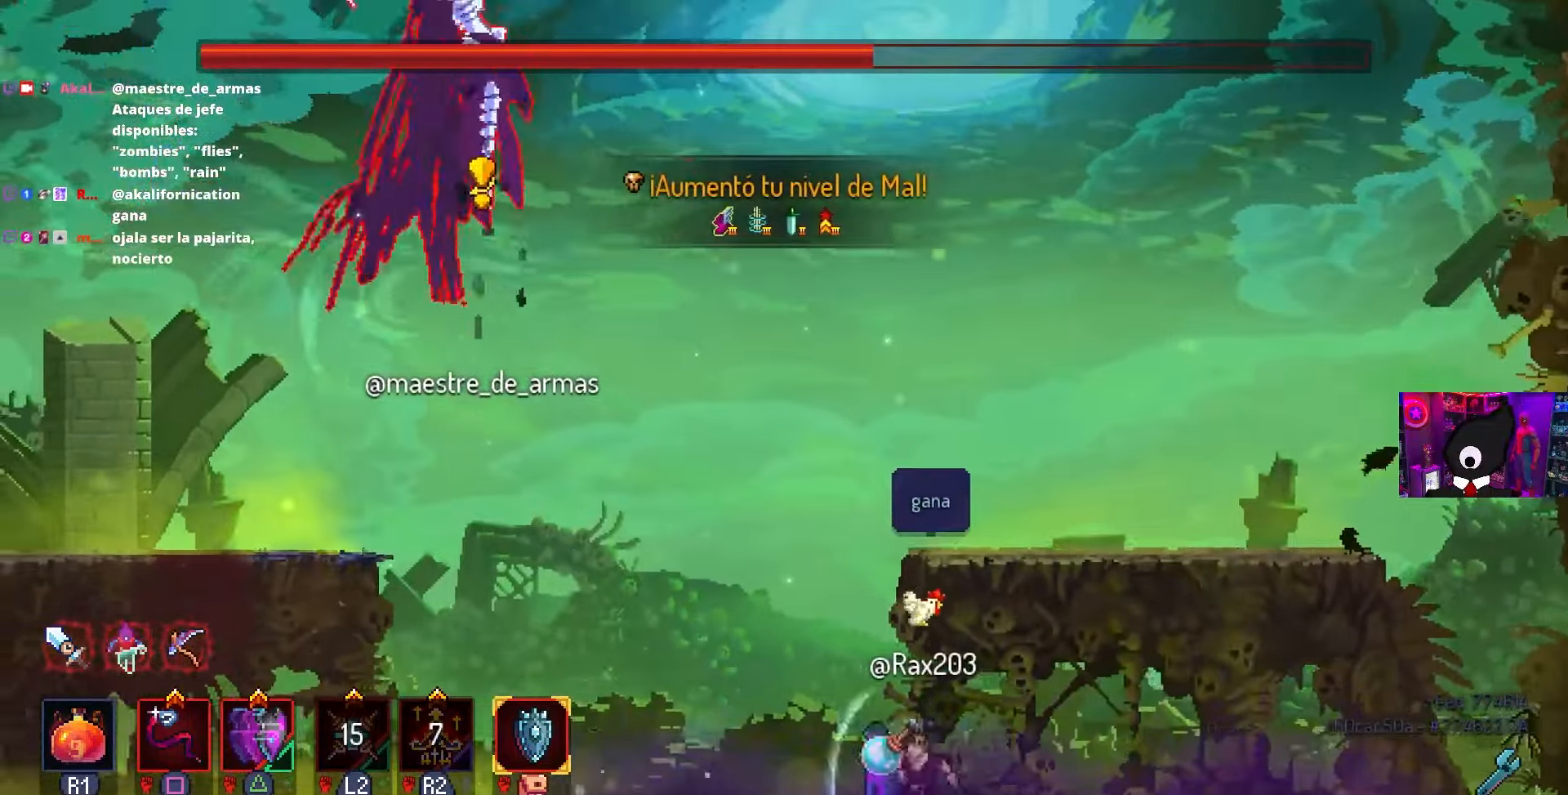
{"buttons": ["CIRCLE"], "left_stick": "center", "right_stick": "center", "events": [[17, "CIRCLE", "down"], [83, "TRIANGLE", "up"], [500, "DPAD_LEFT", "up"]]}
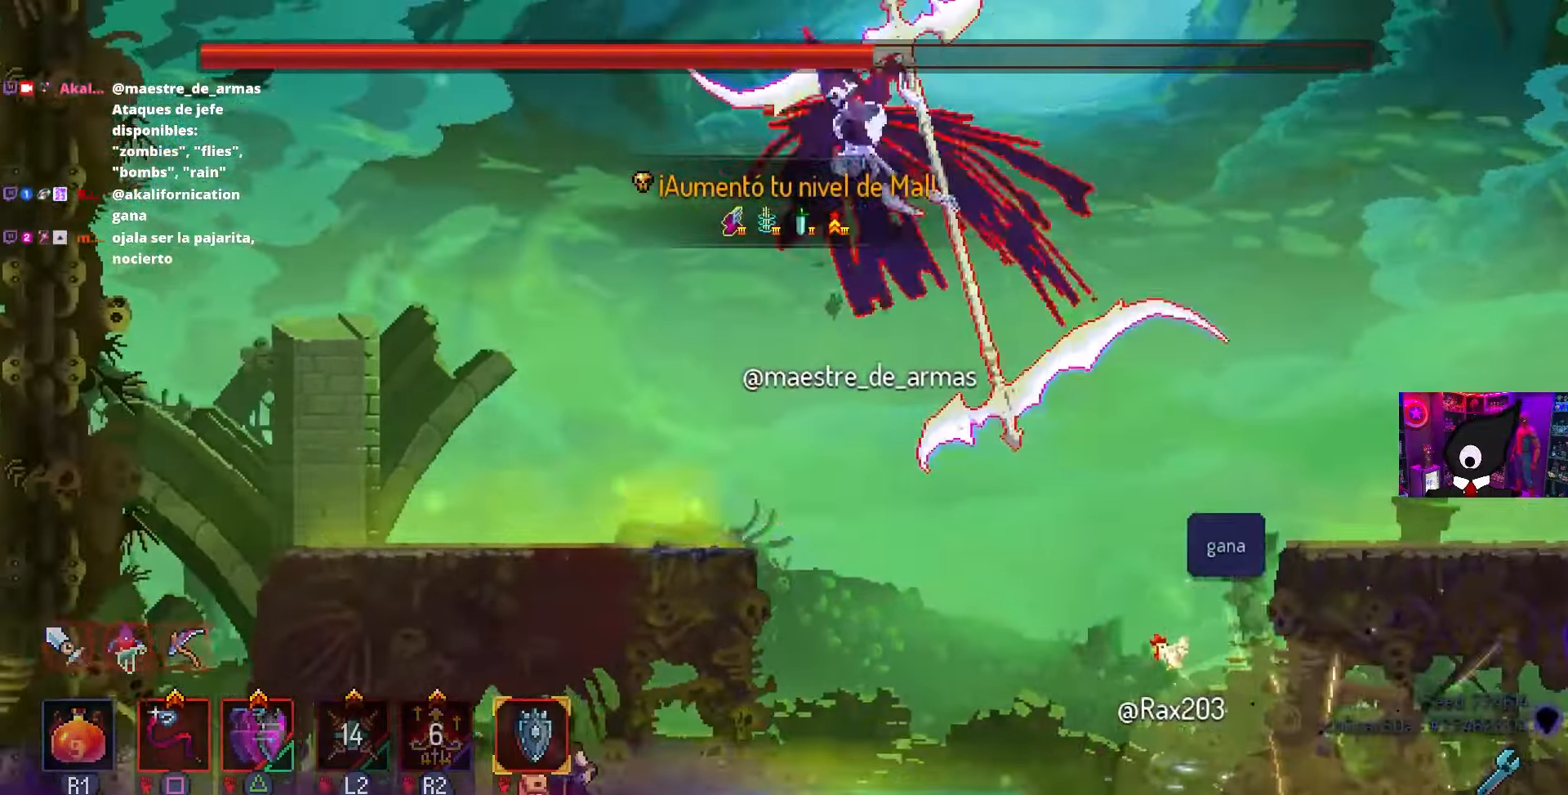
{"buttons": ["DPAD_RIGHT"], "left_stick": "center", "right_stick": "center", "events": [[17, "CIRCLE", "up"], [333, "DPAD_RIGHT", "down"]]}
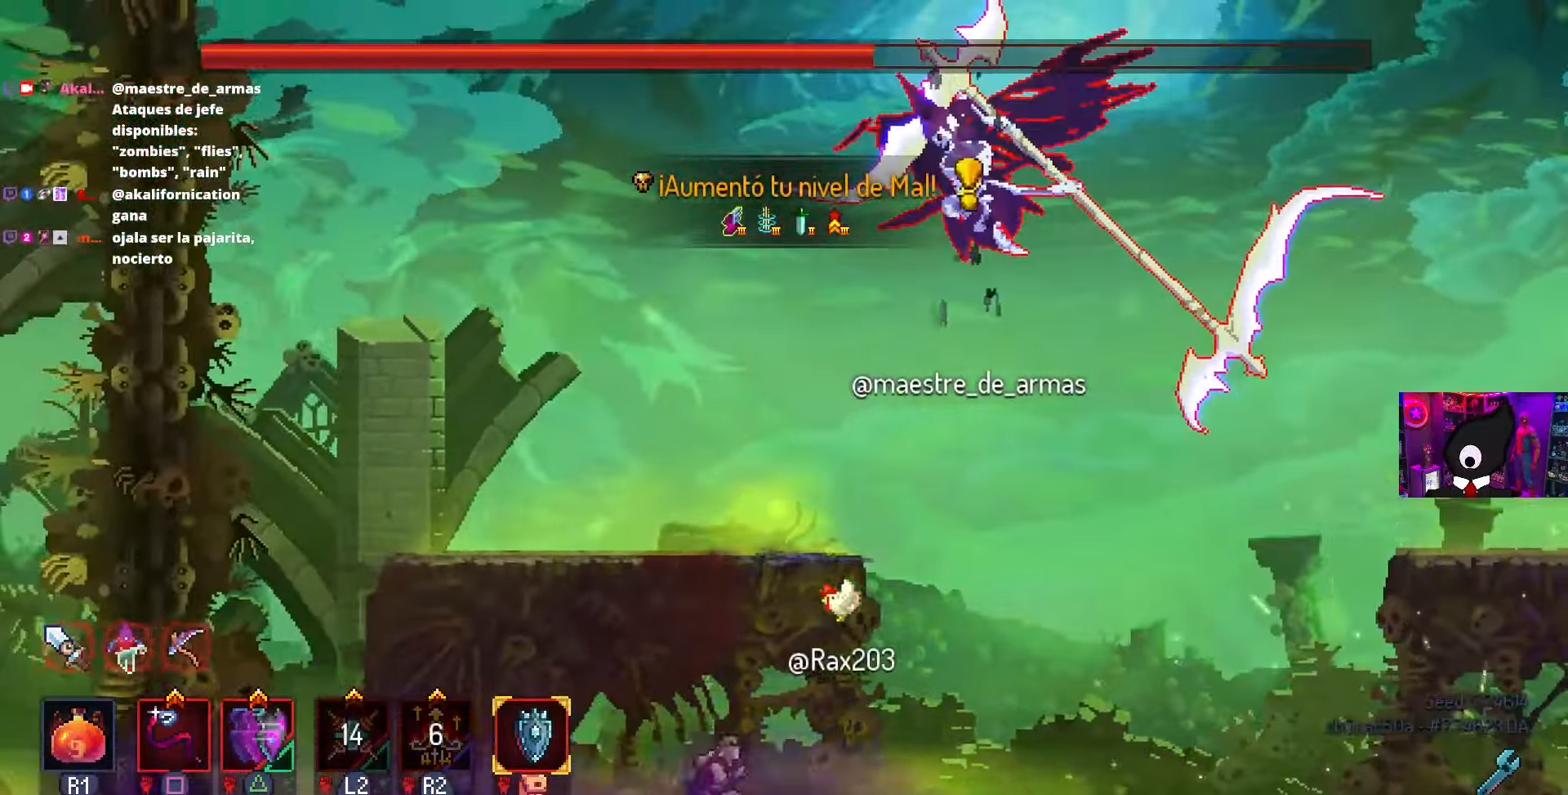
{"buttons": ["CIRCLE", "DPAD_RIGHT"], "left_stick": "center", "right_stick": "center", "events": [[33, "TRIANGLE", "down"], [67, "CIRCLE", "down"], [133, "TRIANGLE", "up"]]}